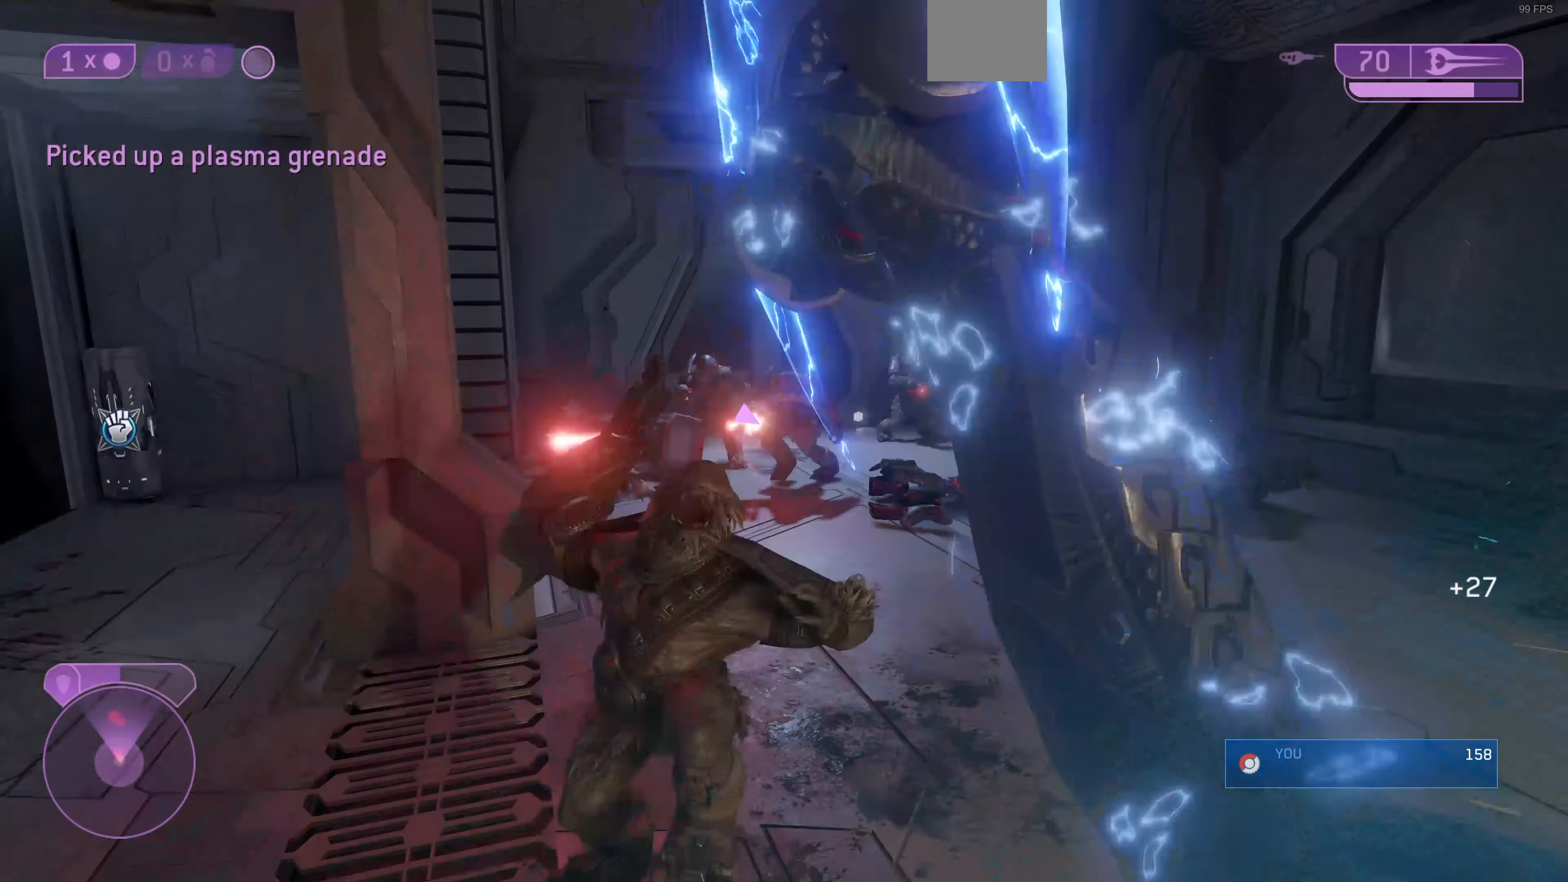
Gameplay with a controller (PlayStation layout); each line is a JSON object with the inputs held at the frame after it. "events" lists button and stick changes between this image and that frame as [ms after this image, input, new state], when the widget could be followed in between.
{"buttons": [], "left_stick": "down-left", "right_stick": "up-left", "events": [[100, "left_stick", "left"], [100, "right_stick", "up-right"], [167, "right_stick", "down-right"], [300, "right_stick", "up-left"], [434, "left_stick", "down-left"]]}
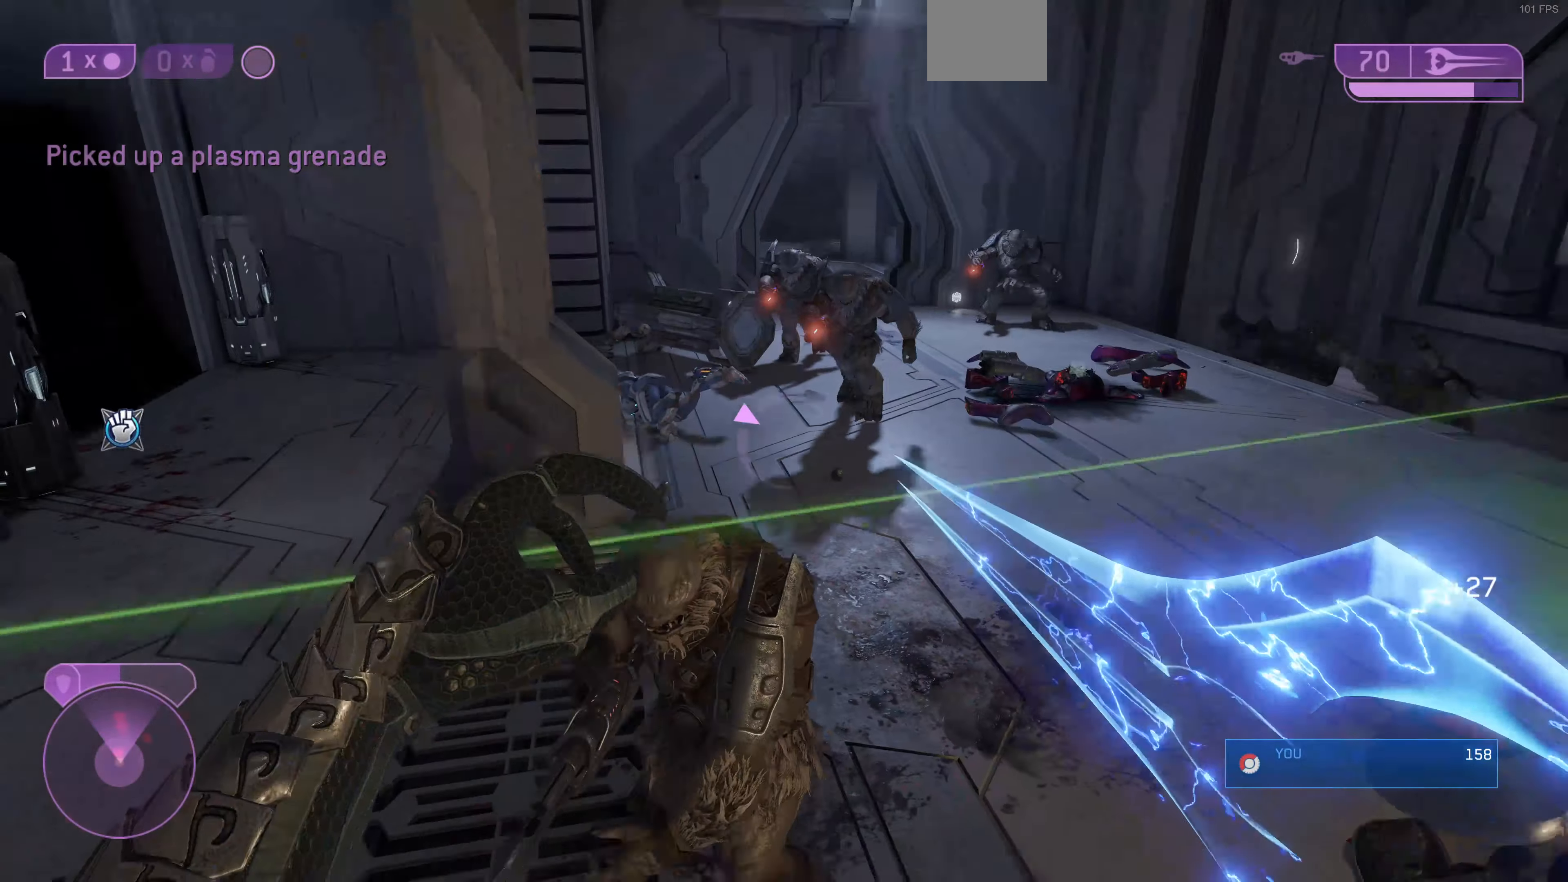
{"buttons": [], "left_stick": "down-right", "right_stick": "center", "events": [[34, "R2", "down"], [67, "left_stick", "down-right"], [67, "right_stick", "up"], [167, "right_stick", "center"], [200, "R2", "up"], [367, "CROSS", "down"], [500, "CROSS", "up"]]}
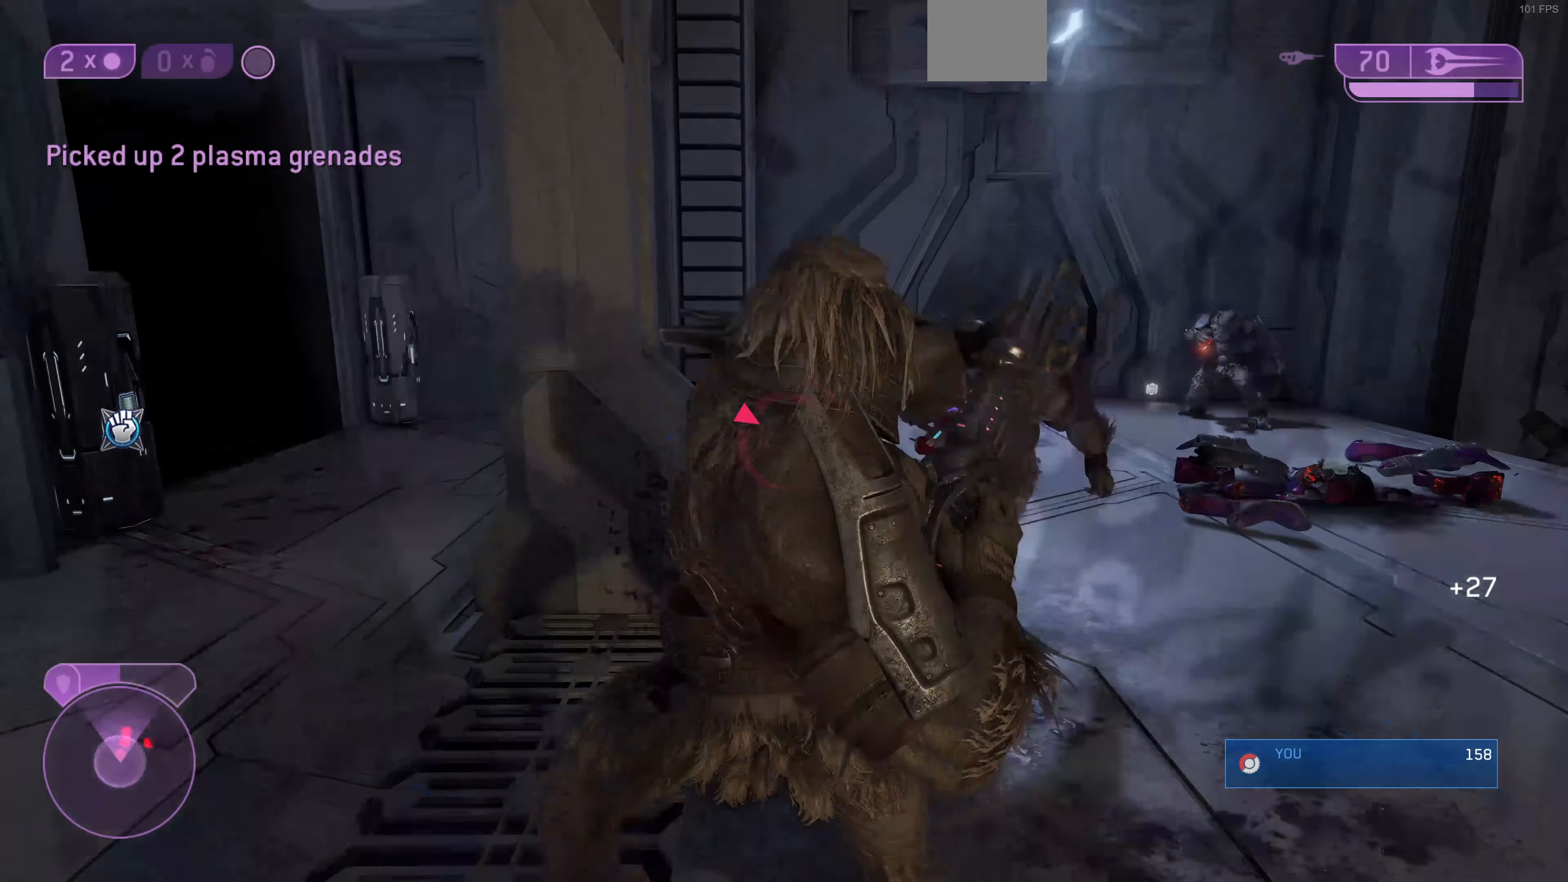
{"buttons": [], "left_stick": "right", "right_stick": "center", "events": [[134, "right_stick", "down-right"], [200, "right_stick", "right"], [434, "right_stick", "center"], [500, "left_stick", "right"]]}
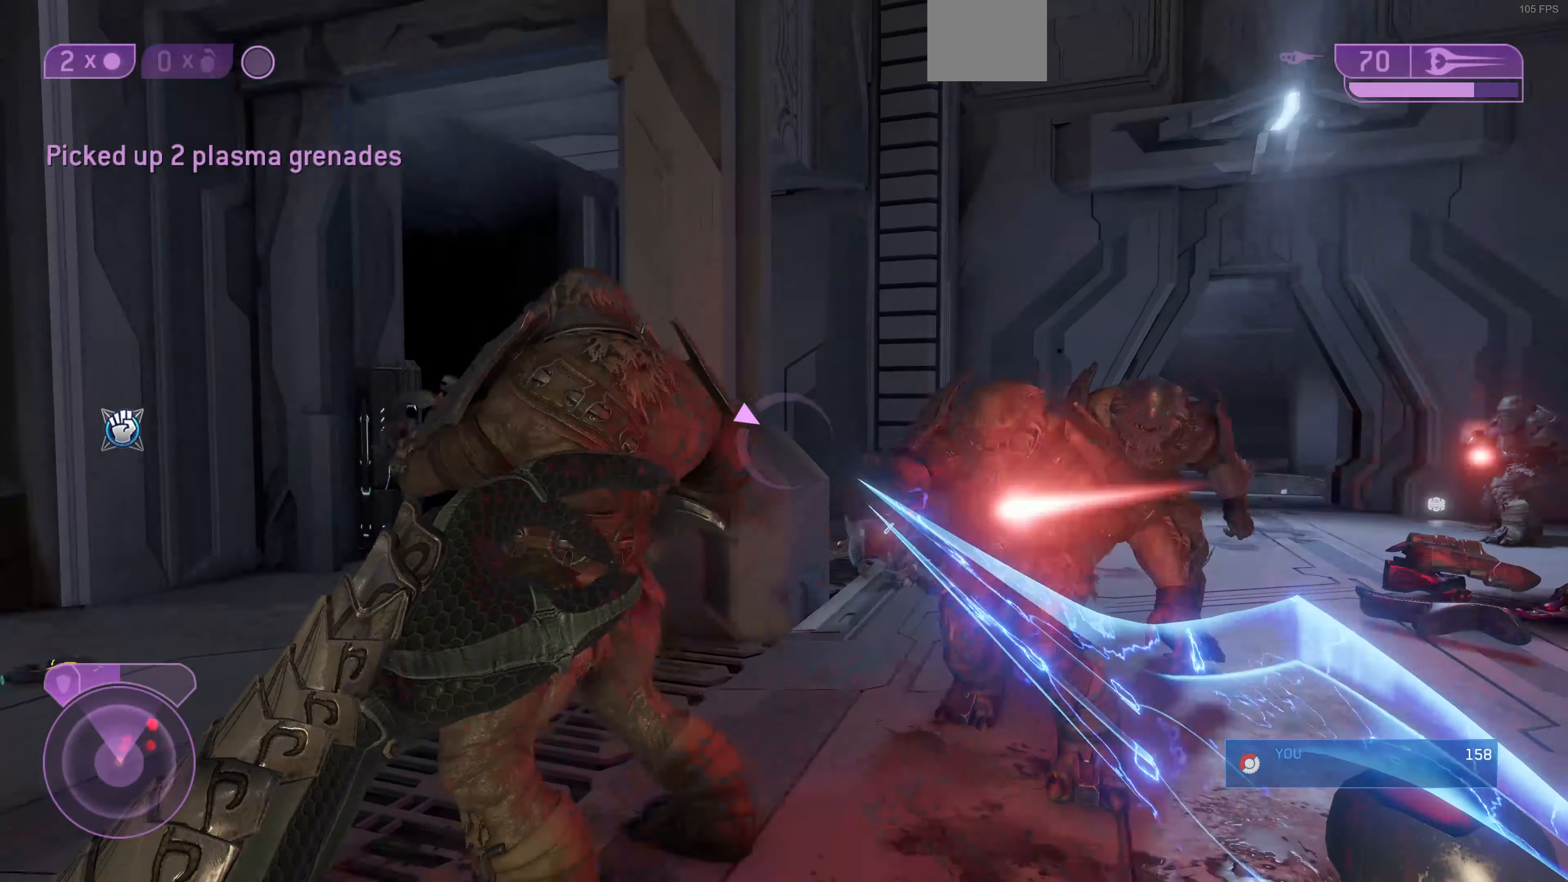
{"buttons": ["L2"], "left_stick": "down-right", "right_stick": "up-right", "events": [[34, "CROSS", "down"], [134, "left_stick", "down-right"], [167, "CROSS", "up"], [234, "right_stick", "up-right"], [467, "L2", "down"]]}
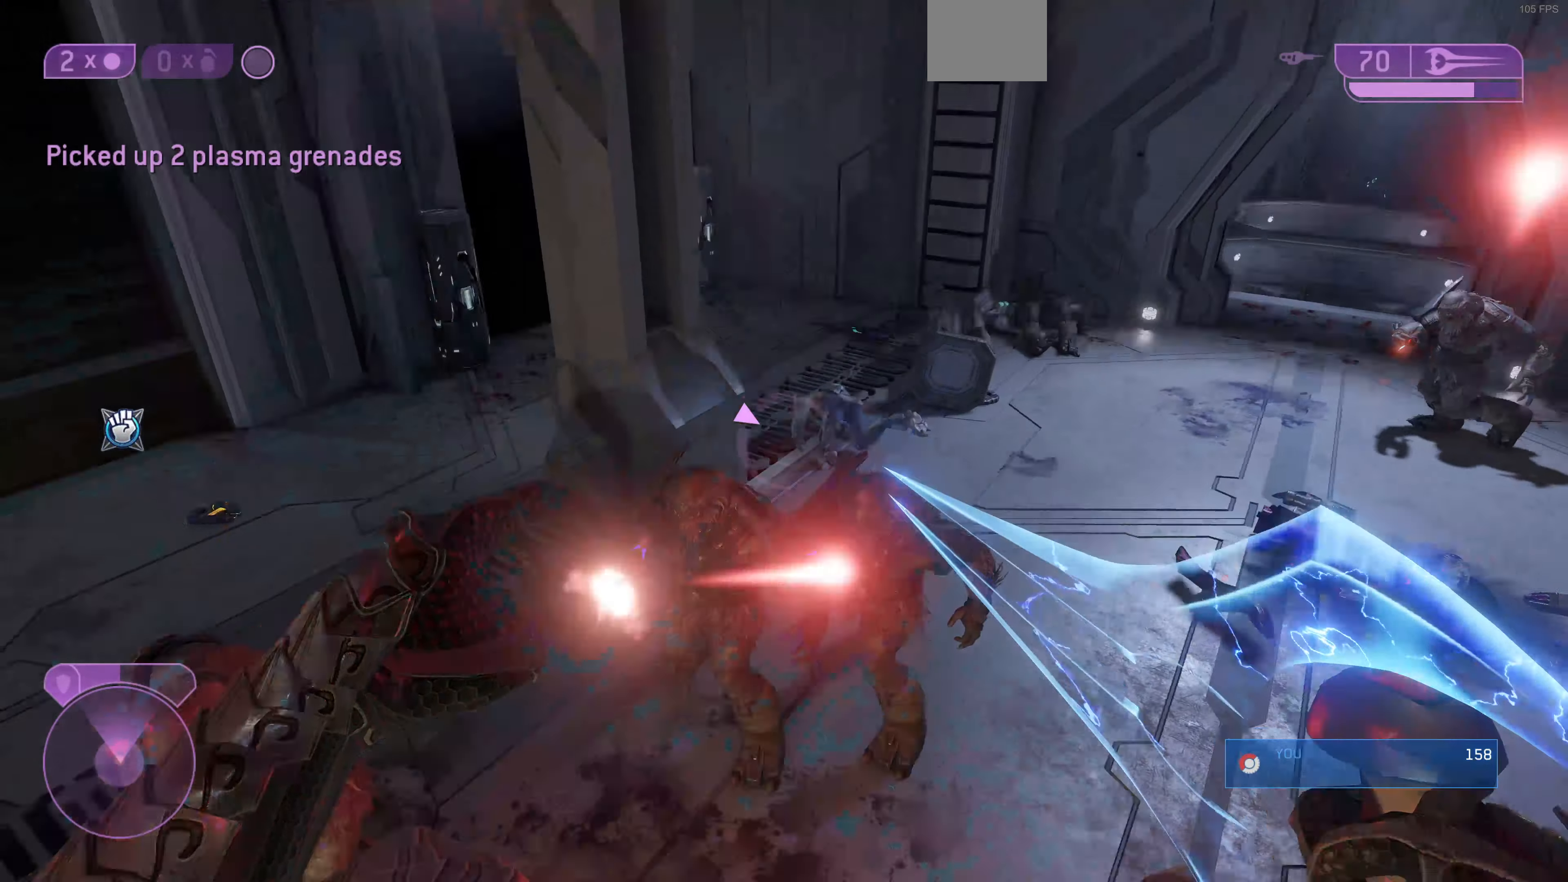
{"buttons": [], "left_stick": "down-right", "right_stick": "center", "events": [[34, "L3", "down"], [34, "right_stick", "up-left"], [100, "L2", "up"], [100, "right_stick", "up-right"], [234, "right_stick", "up-left"], [300, "L3", "up"], [300, "right_stick", "center"]]}
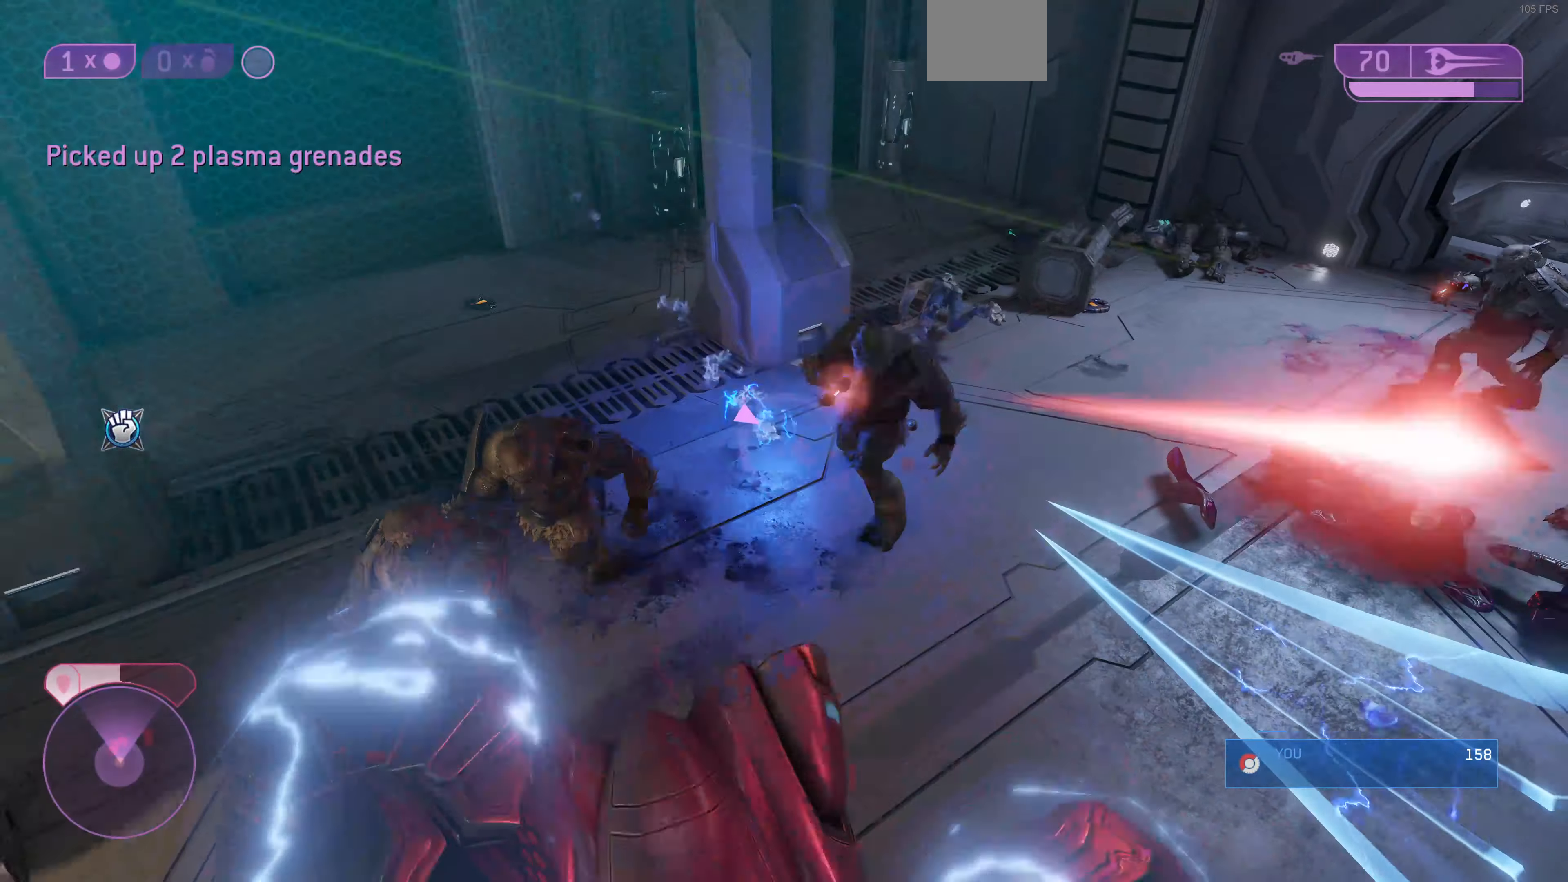
{"buttons": [], "left_stick": "down-right", "right_stick": "down-left", "events": [[67, "right_stick", "right"], [200, "L1", "down"], [267, "L1", "up"], [267, "right_stick", "down-right"], [300, "L1", "down"], [367, "L1", "up"], [400, "right_stick", "down-left"]]}
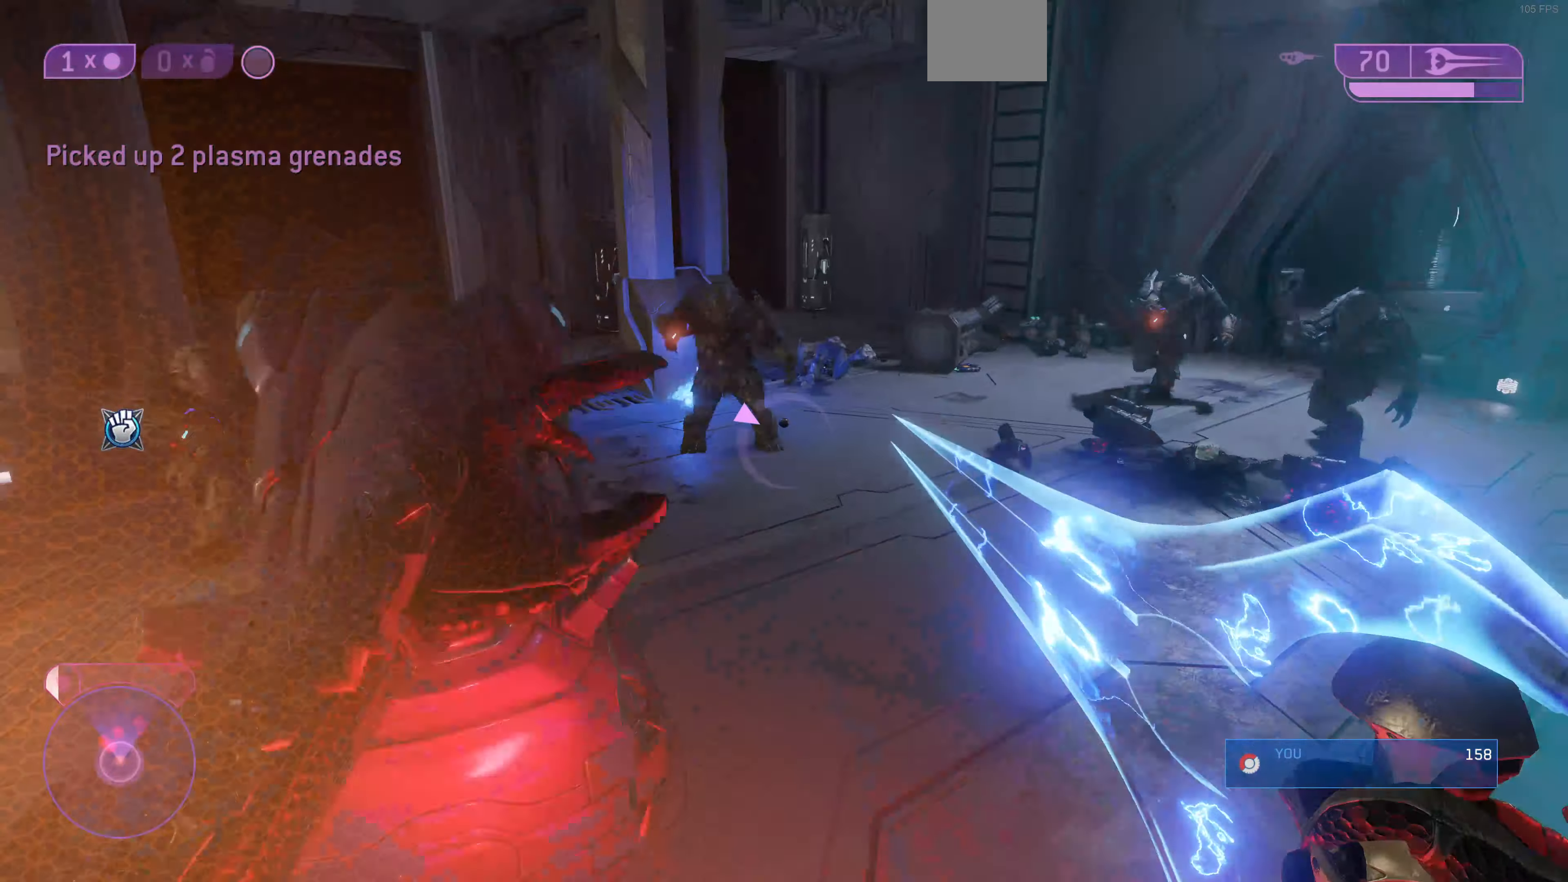
{"buttons": [], "left_stick": "down-right", "right_stick": "center", "events": [[34, "right_stick", "center"], [400, "SQUARE", "down"], [467, "SQUARE", "up"]]}
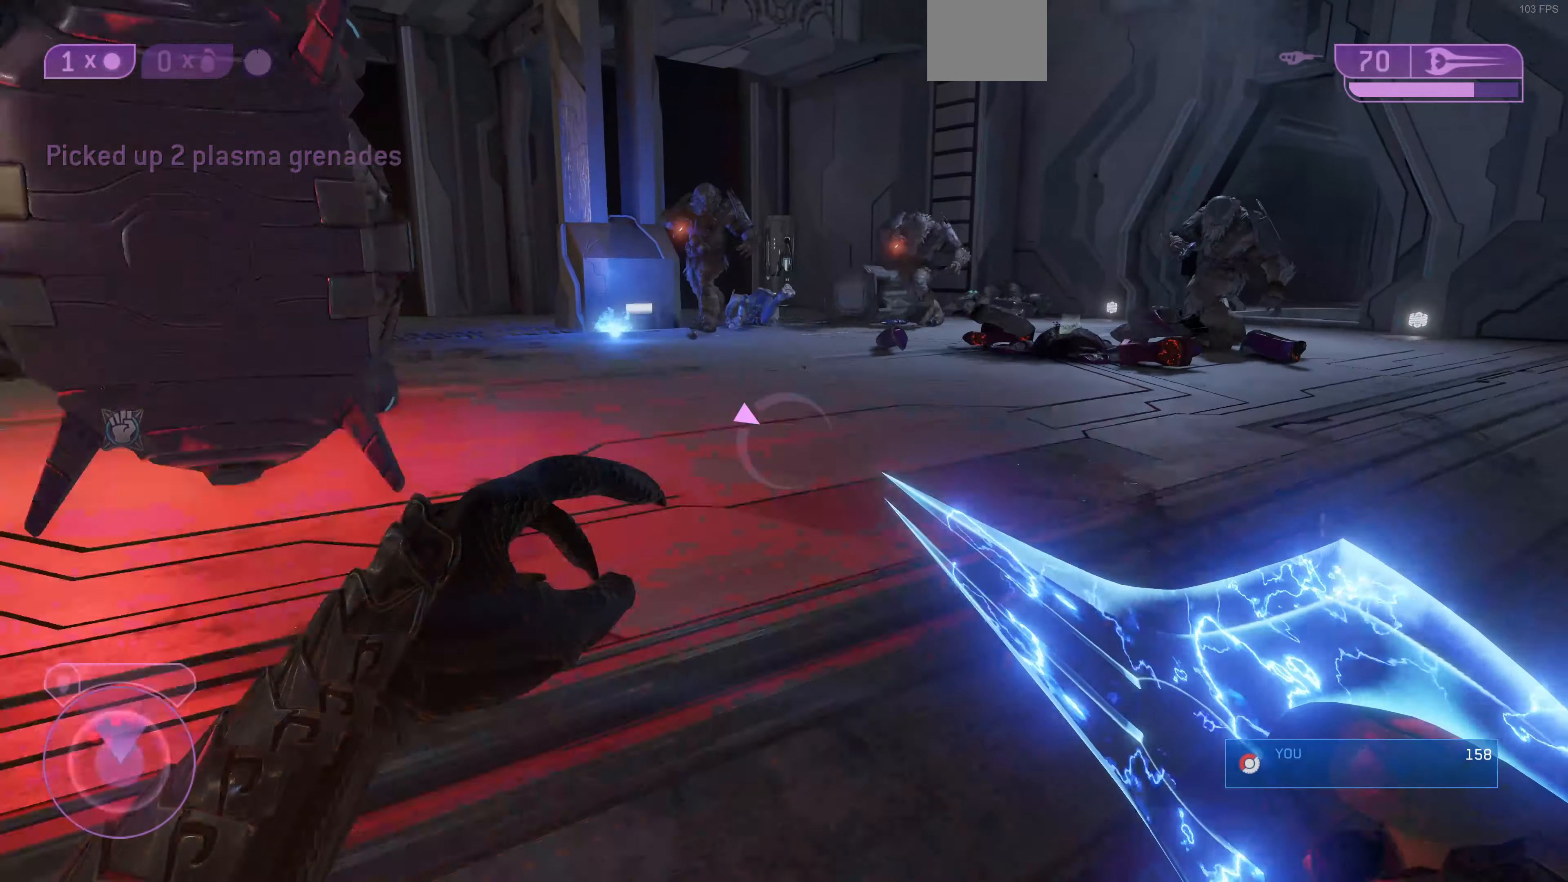
{"buttons": [], "left_stick": "down-left", "right_stick": "left", "events": [[200, "left_stick", "down"], [200, "right_stick", "left"], [367, "left_stick", "down-left"]]}
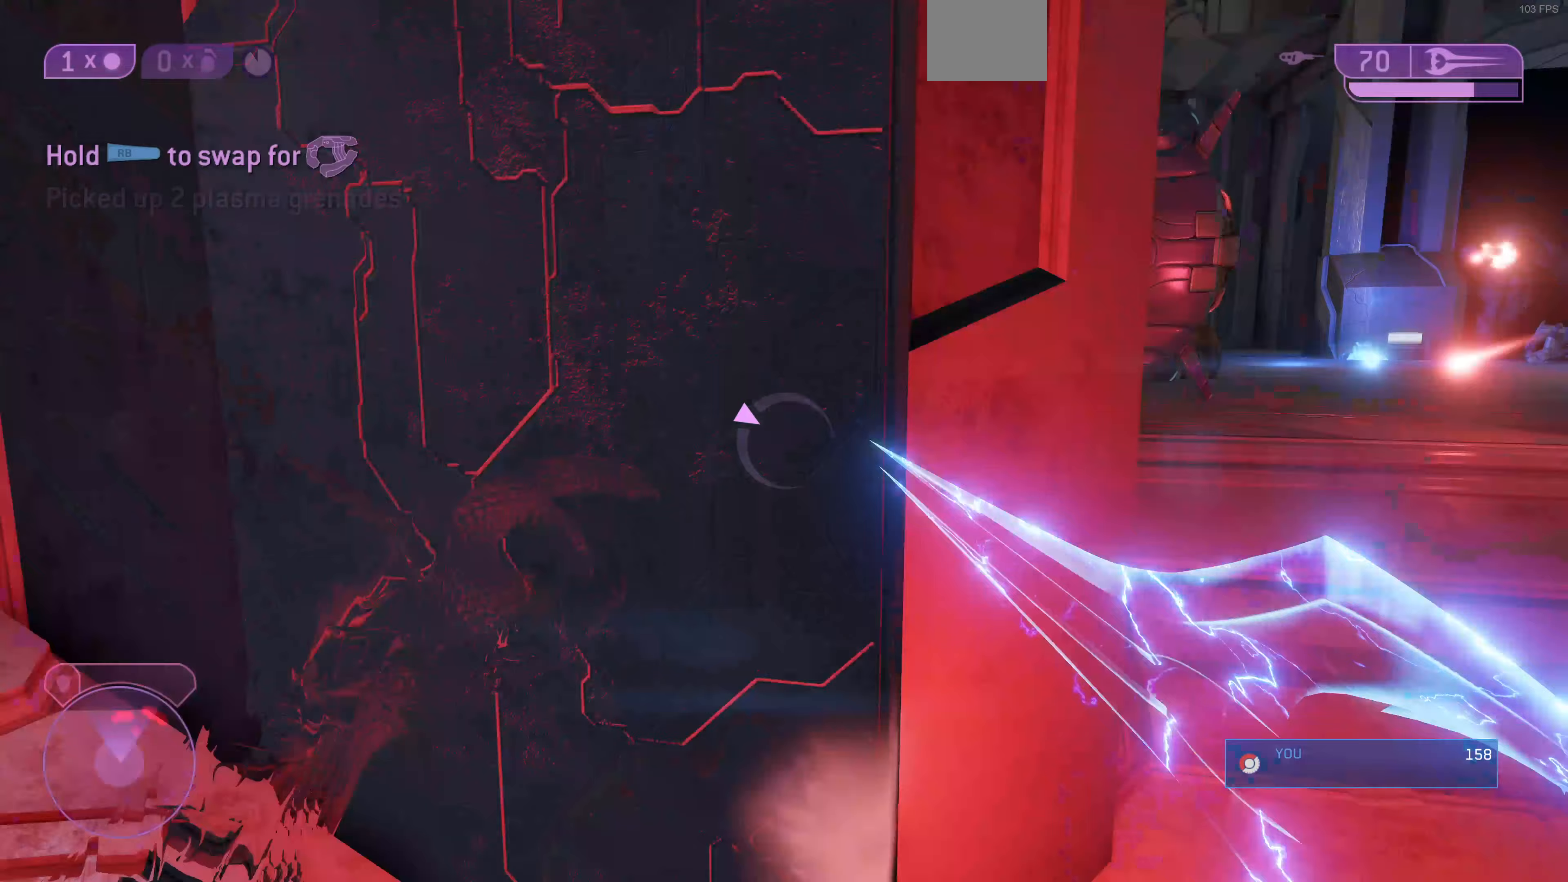
{"buttons": [], "left_stick": "up-left", "right_stick": "center", "events": [[200, "left_stick", "up-left"], [300, "right_stick", "center"]]}
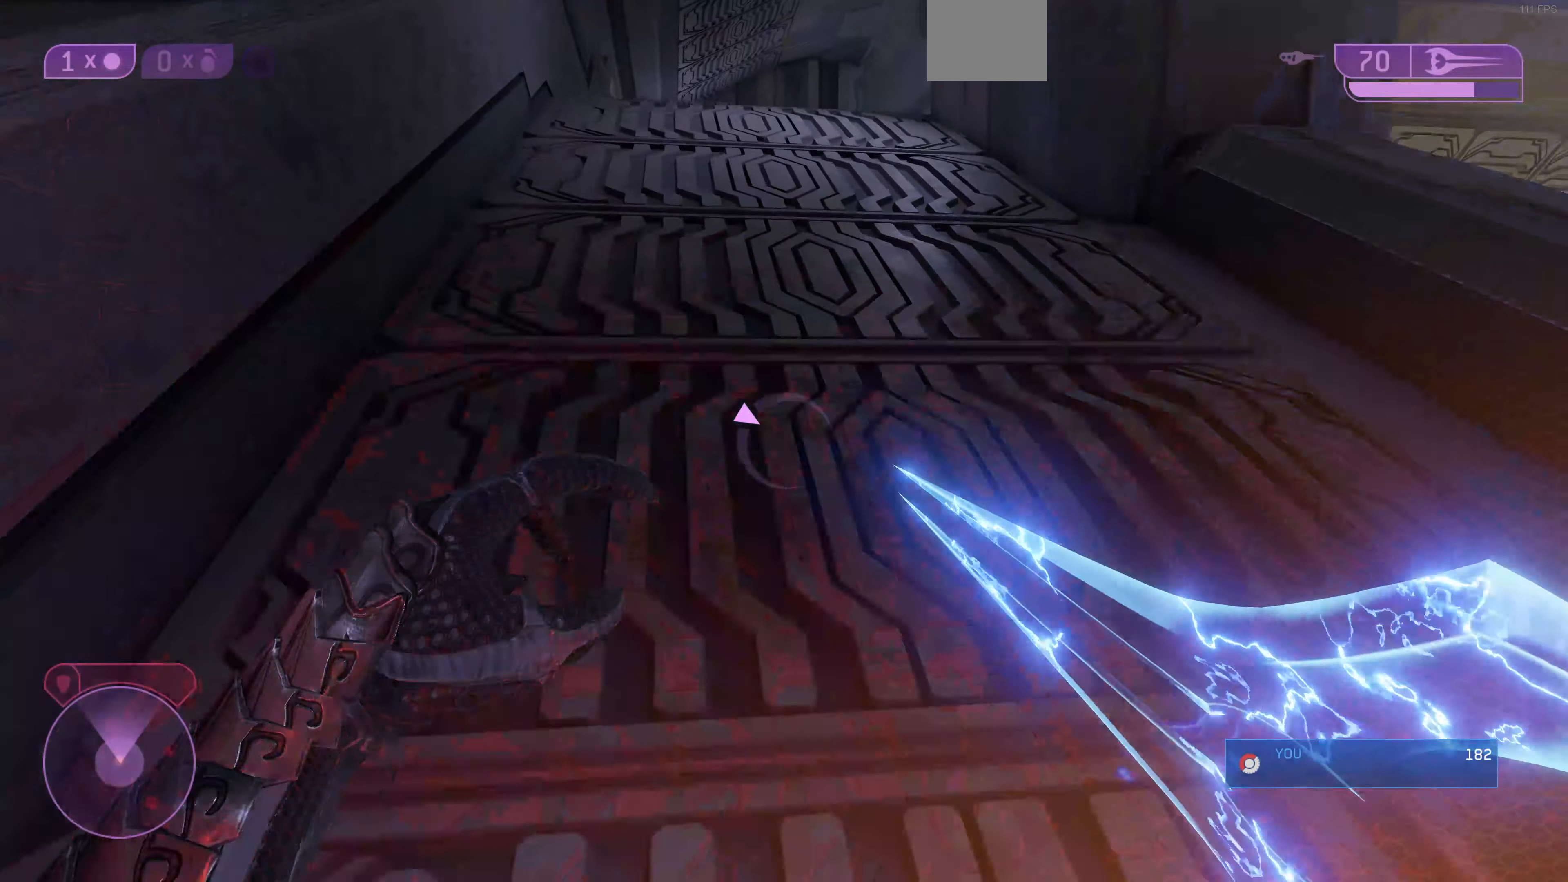
{"buttons": [], "left_stick": "up", "right_stick": "center", "events": [[33, "left_stick", "up"], [300, "TRIANGLE", "down"], [367, "TRIANGLE", "up"]]}
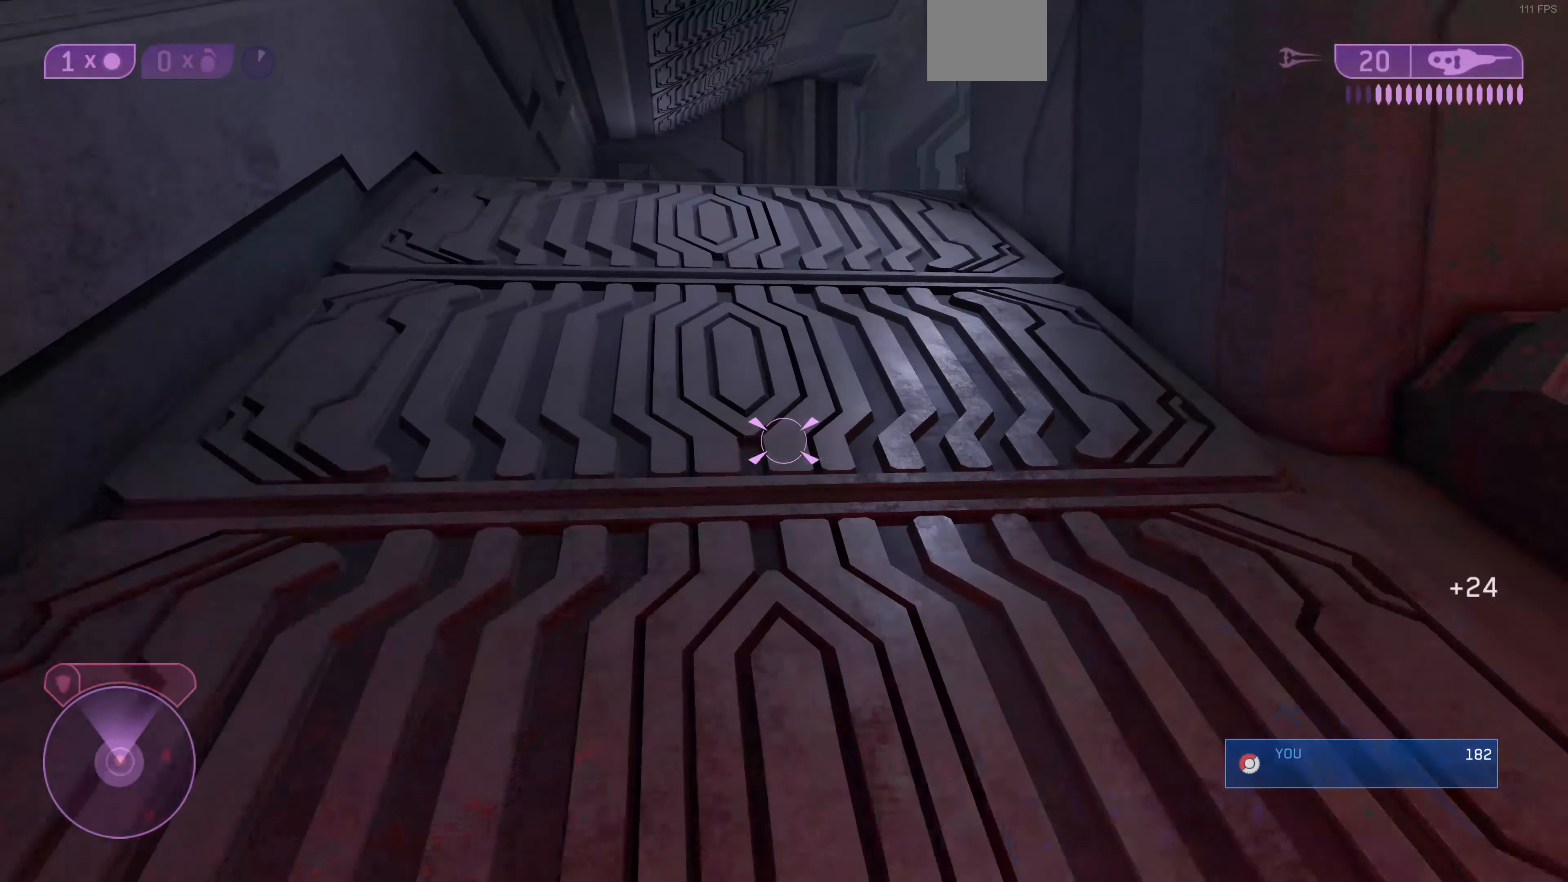
{"buttons": [], "left_stick": "up", "right_stick": "center", "events": []}
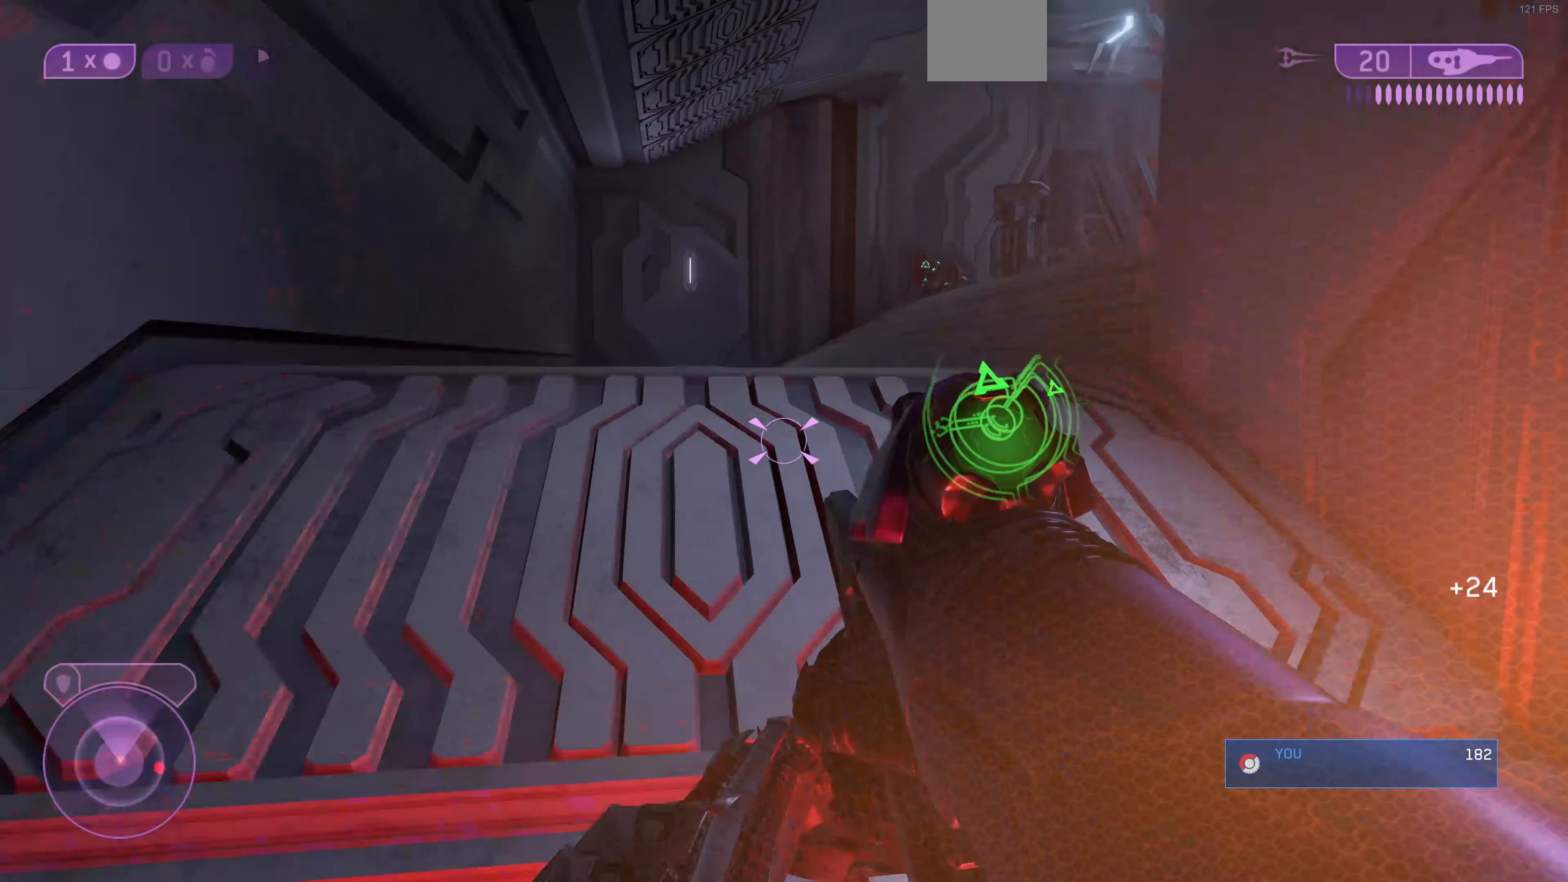
{"buttons": [], "left_stick": "up-left", "right_stick": "right", "events": [[33, "right_stick", "right"], [133, "left_stick", "up-left"]]}
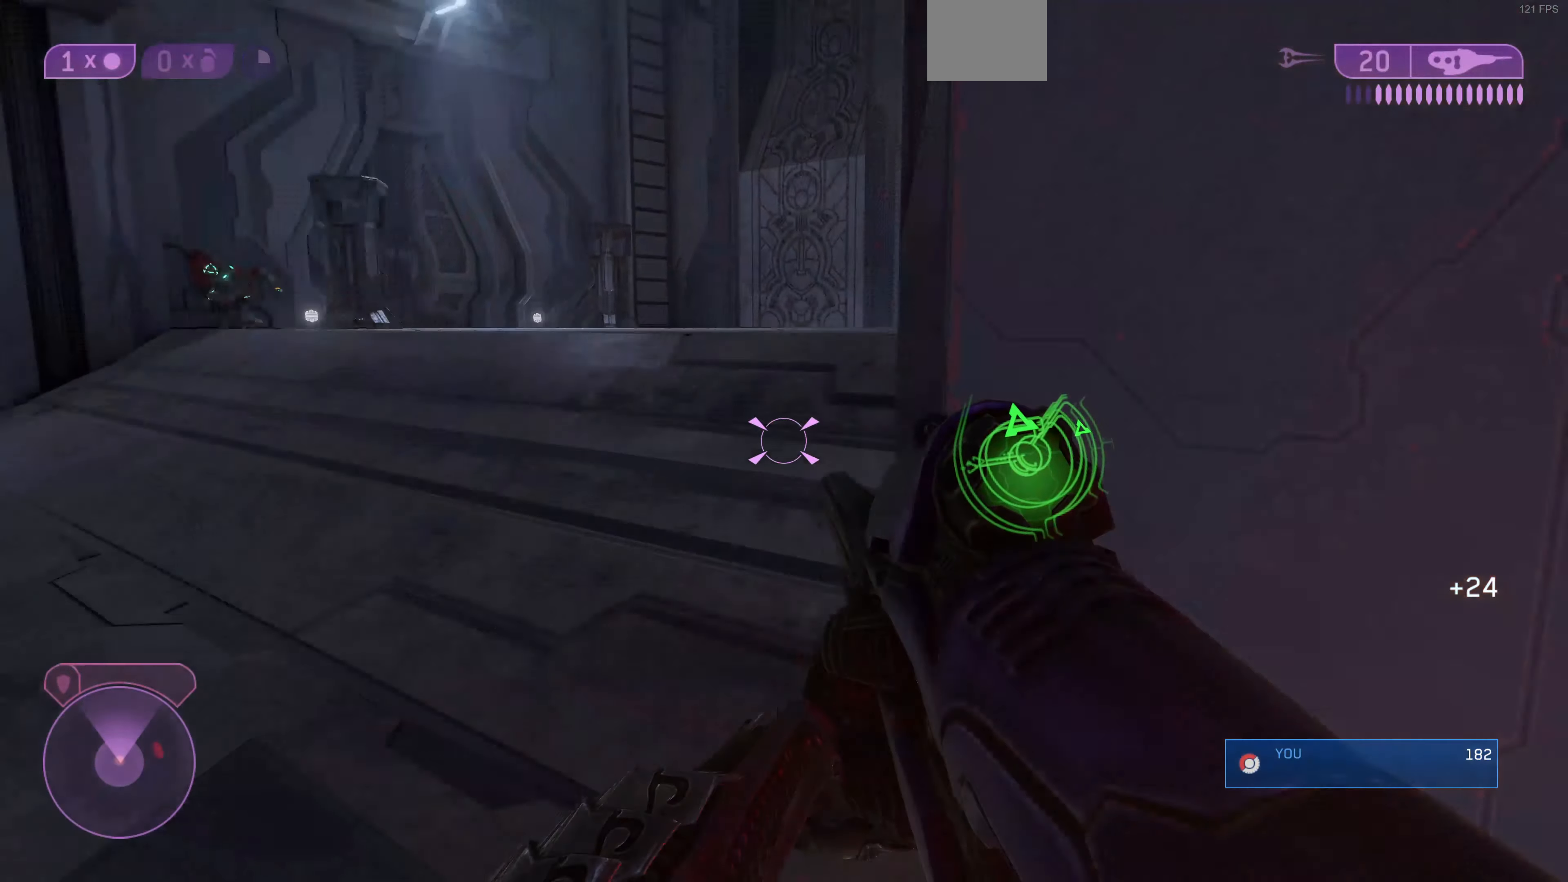
{"buttons": [], "left_stick": "left", "right_stick": "right", "events": [[367, "left_stick", "left"]]}
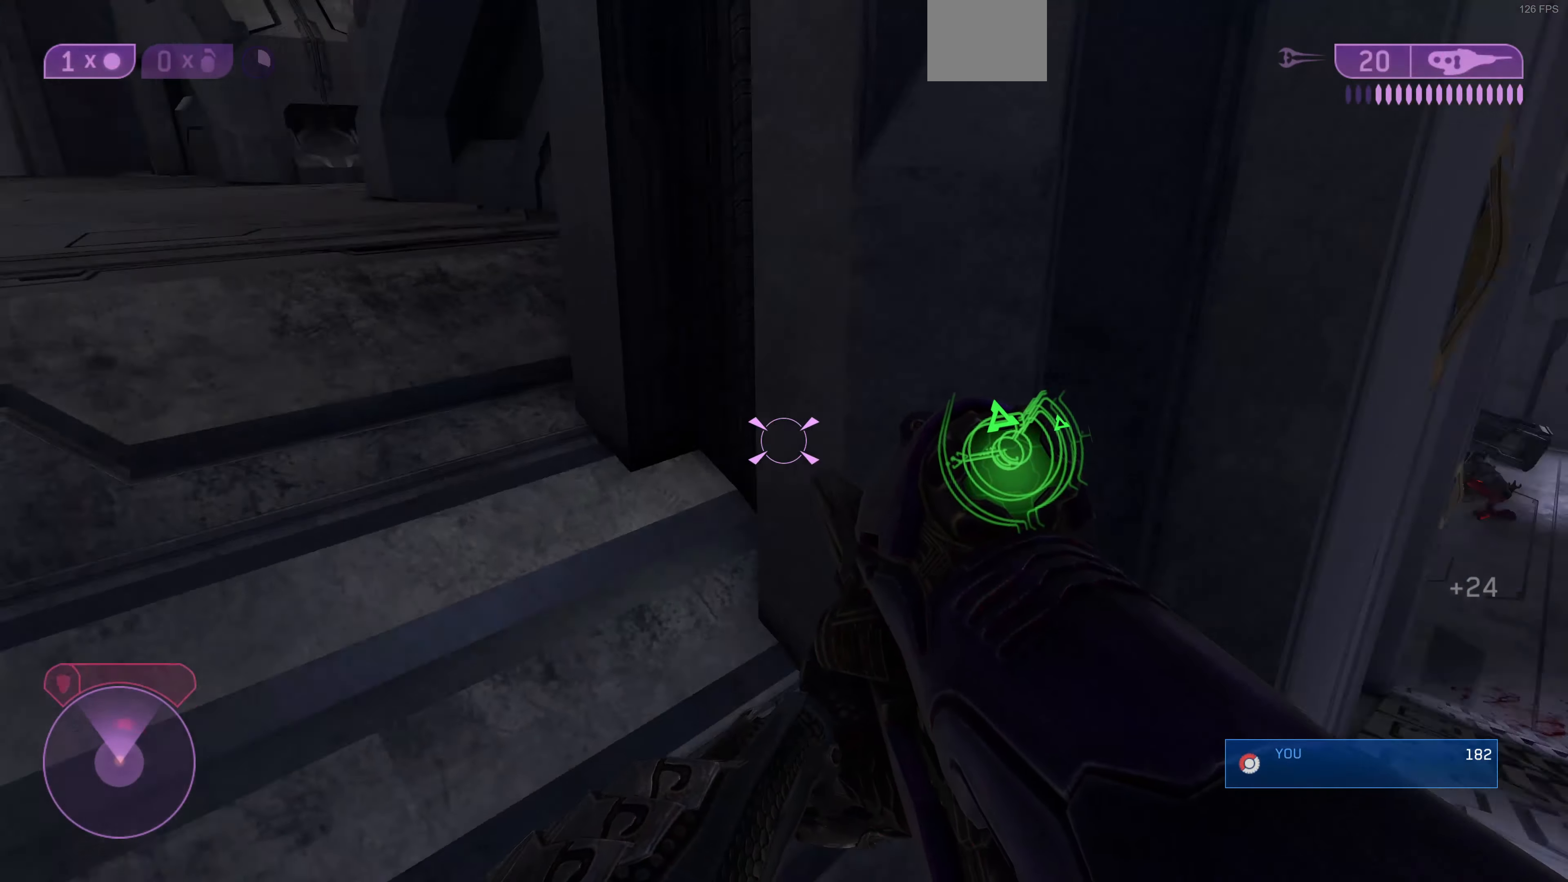
{"buttons": [], "left_stick": "up-left", "right_stick": "center", "events": [[133, "right_stick", "center"], [167, "left_stick", "up-left"], [267, "right_stick", "down-right"], [467, "right_stick", "center"]]}
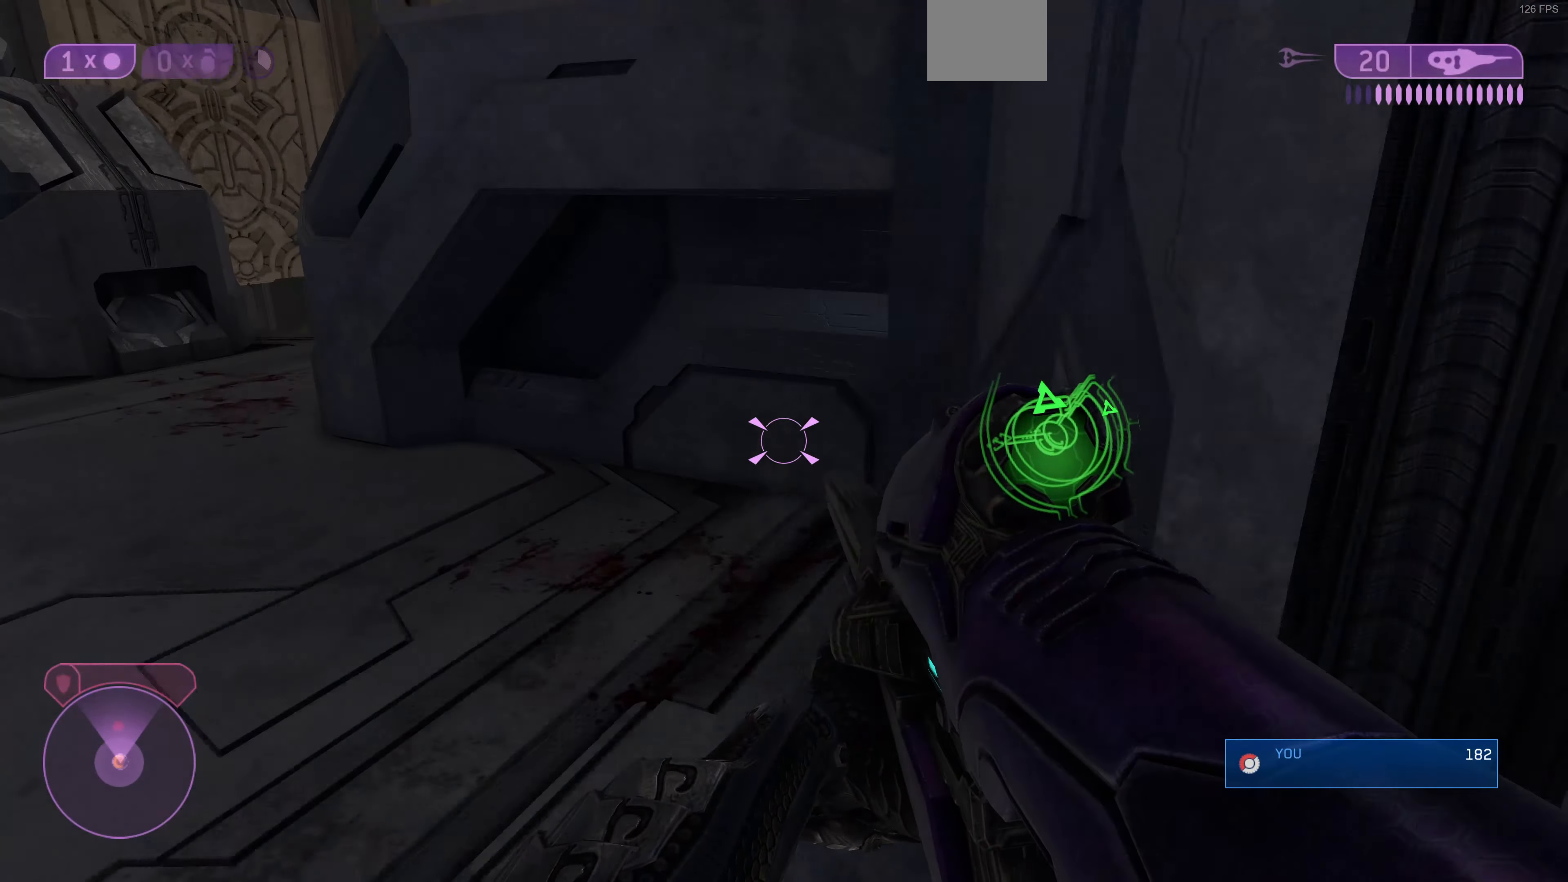
{"buttons": [], "left_stick": "up-left", "right_stick": "up-right", "events": [[33, "right_stick", "down-left"], [167, "right_stick", "center"], [367, "right_stick", "up-right"]]}
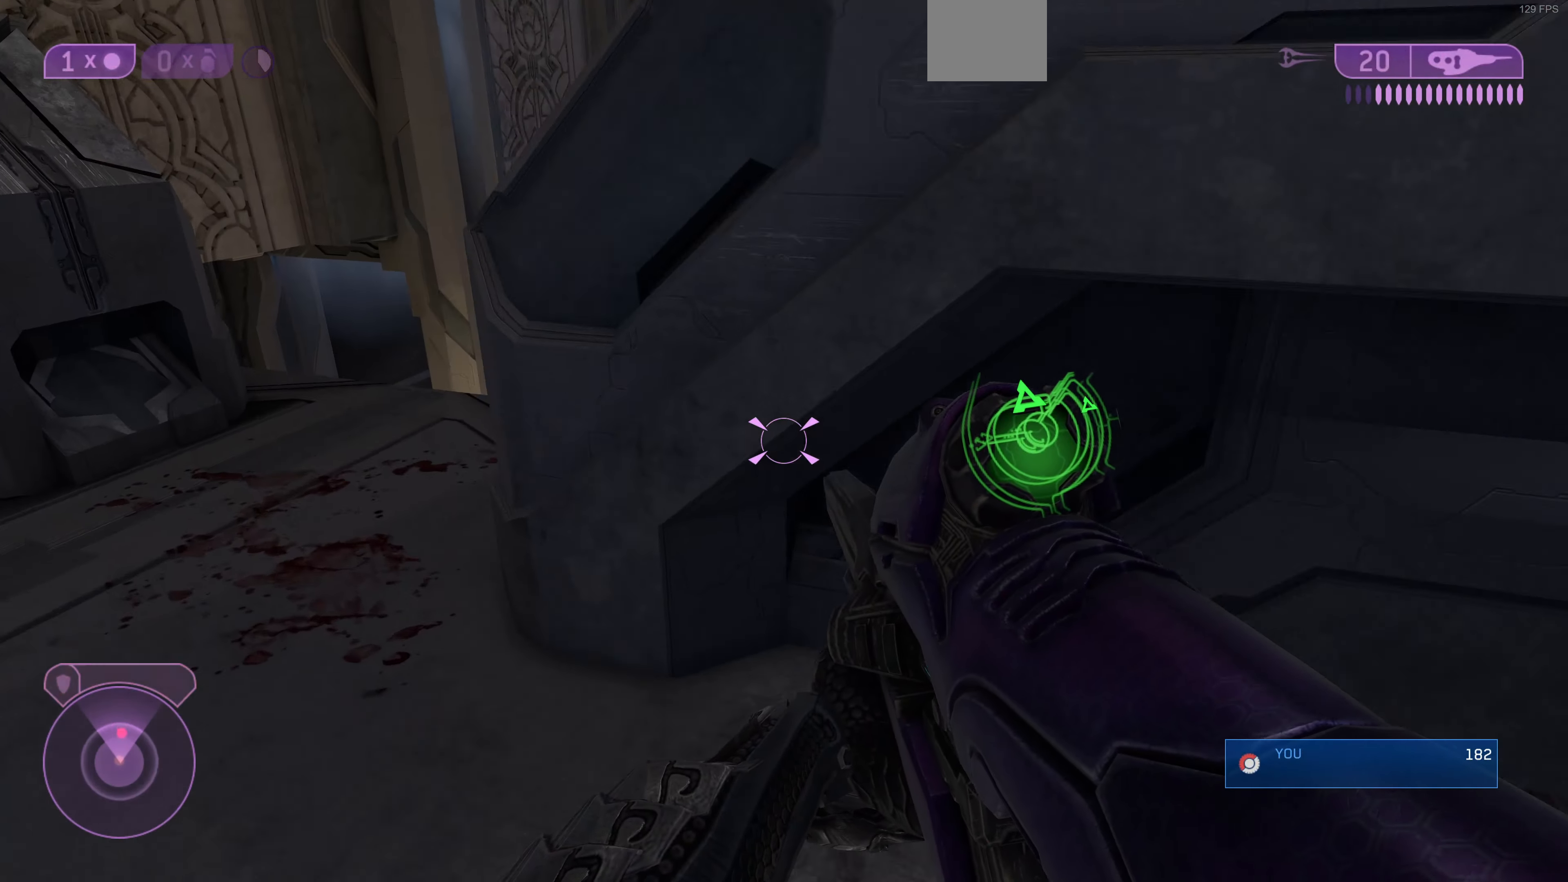
{"buttons": [], "left_stick": "down", "right_stick": "center", "events": [[33, "right_stick", "center"], [100, "right_stick", "up"], [267, "L2", "down"], [400, "L2", "up"], [467, "left_stick", "down"], [467, "right_stick", "center"]]}
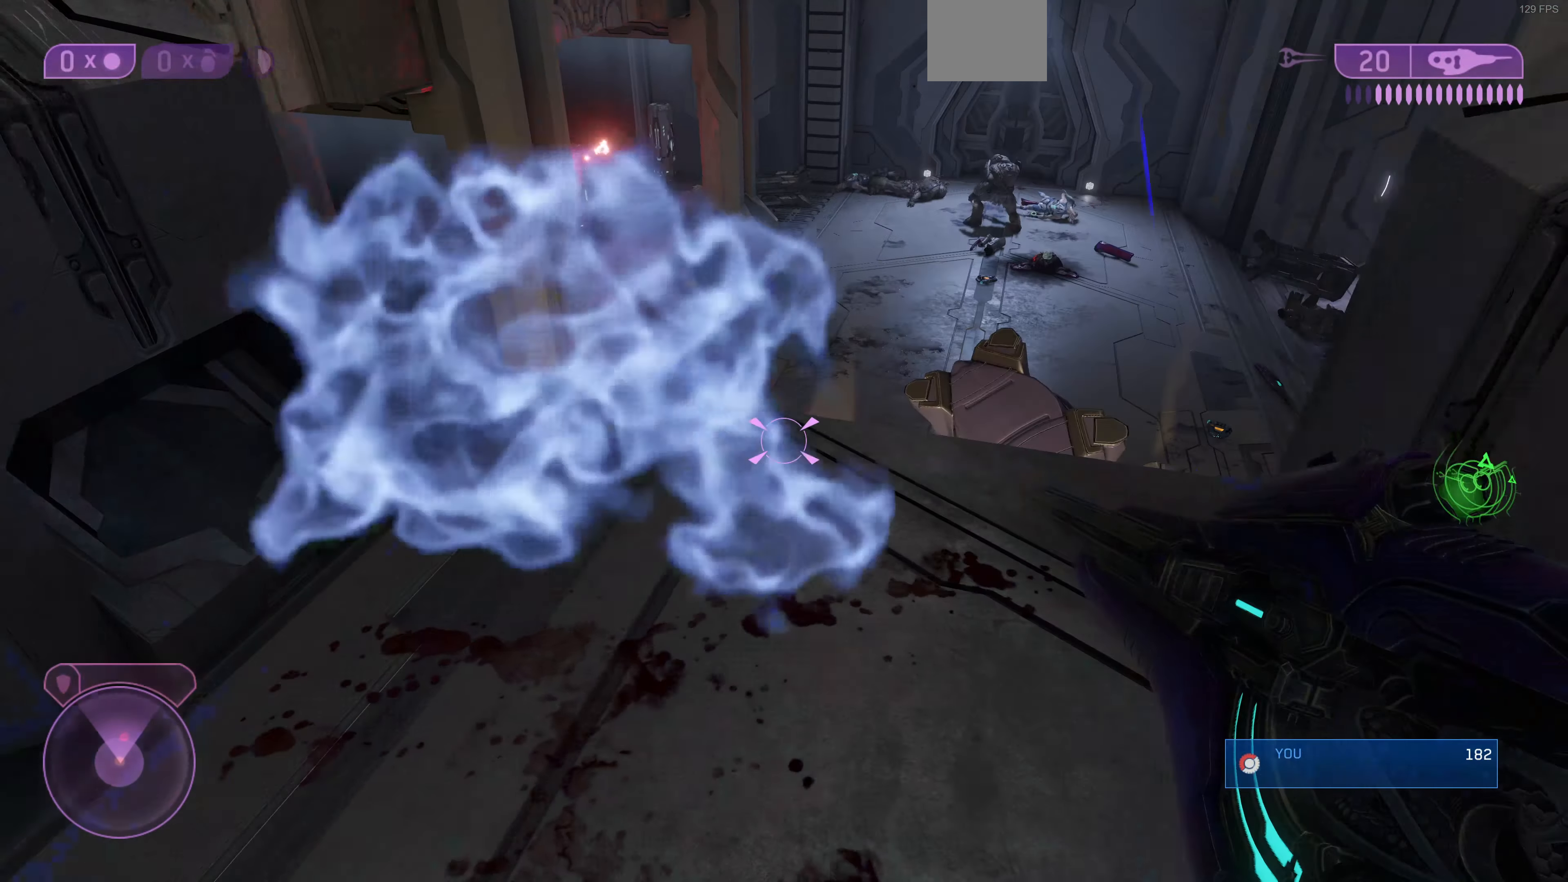
{"buttons": [], "left_stick": "down-right", "right_stick": "center", "events": [[133, "left_stick", "down-right"]]}
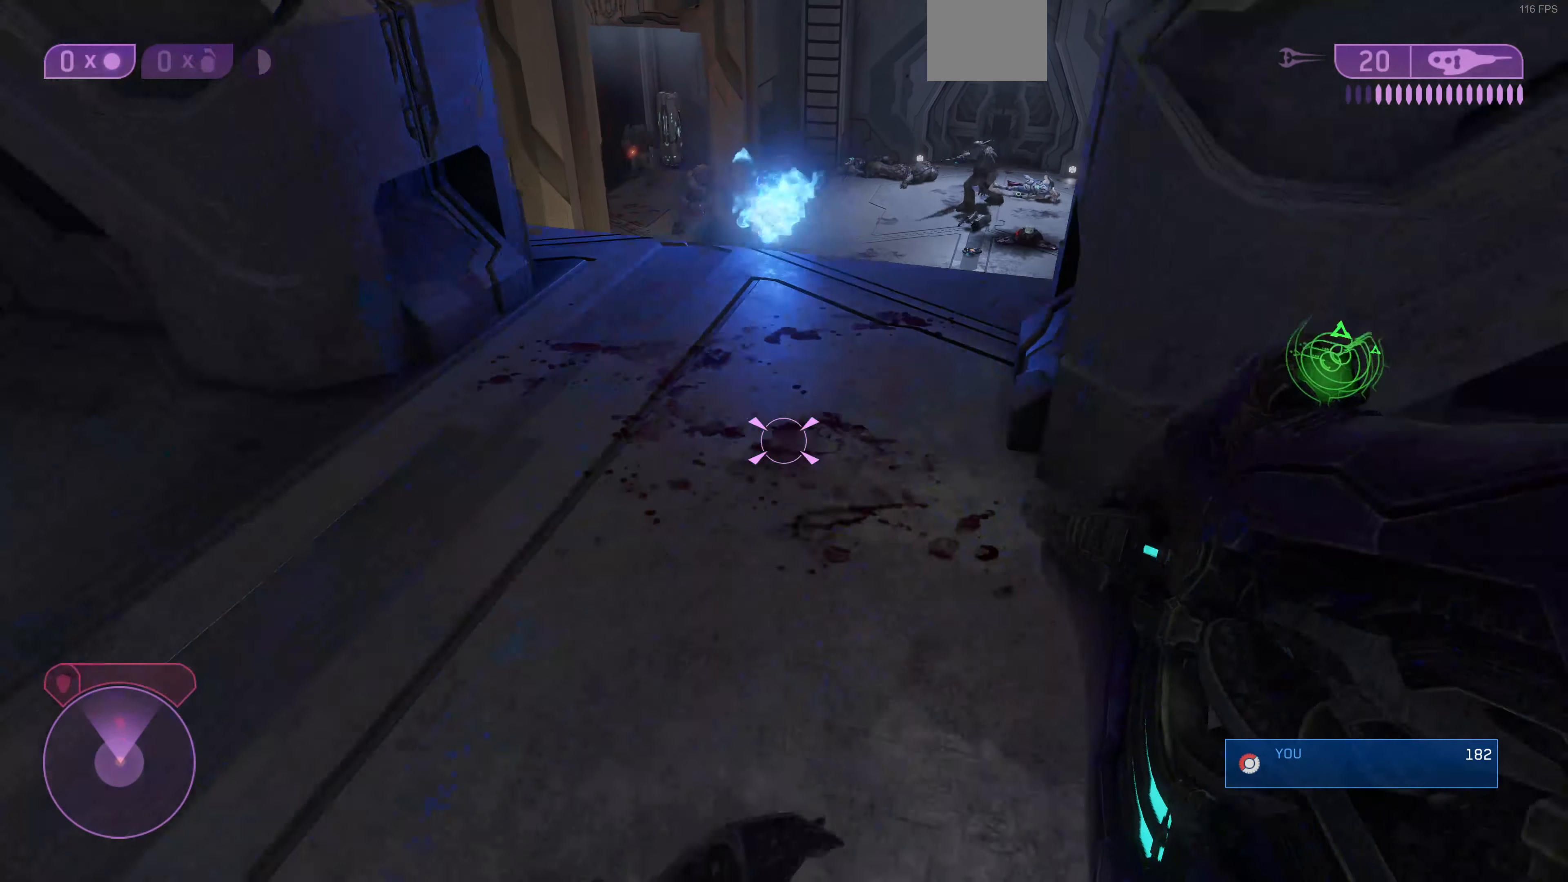
{"buttons": [], "left_stick": "down-right", "right_stick": "down-right", "events": [[267, "right_stick", "right"], [467, "right_stick", "down-right"]]}
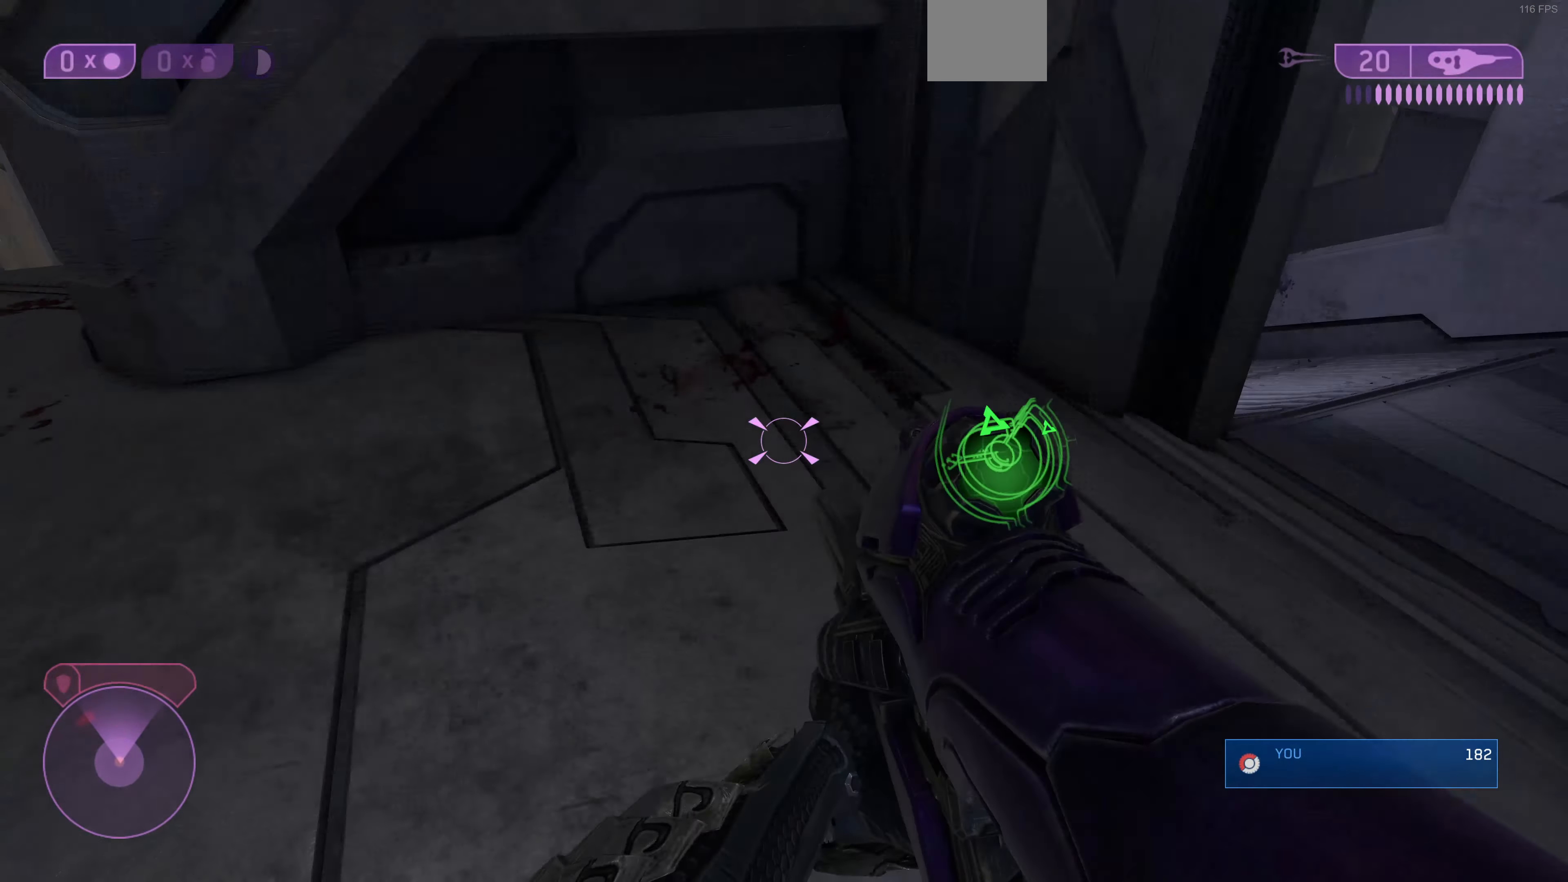
{"buttons": [], "left_stick": "up-right", "right_stick": "left", "events": [[133, "right_stick", "down-left"], [200, "right_stick", "center"], [233, "left_stick", "up-right"], [466, "right_stick", "left"]]}
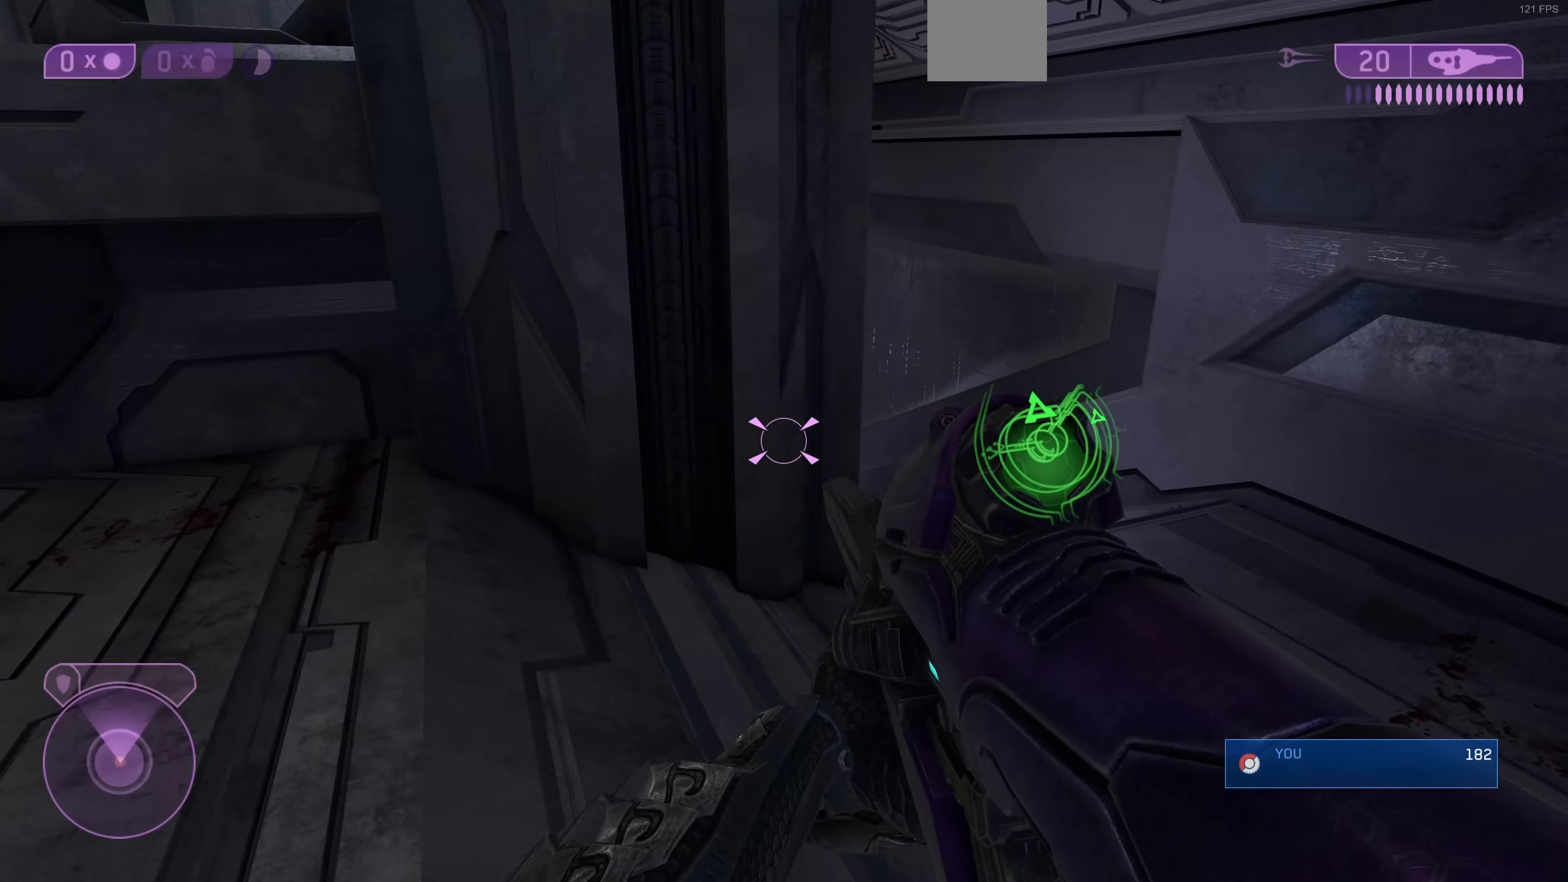
{"buttons": [], "left_stick": "up-right", "right_stick": "down-left", "events": [[200, "right_stick", "center"], [433, "right_stick", "down-left"]]}
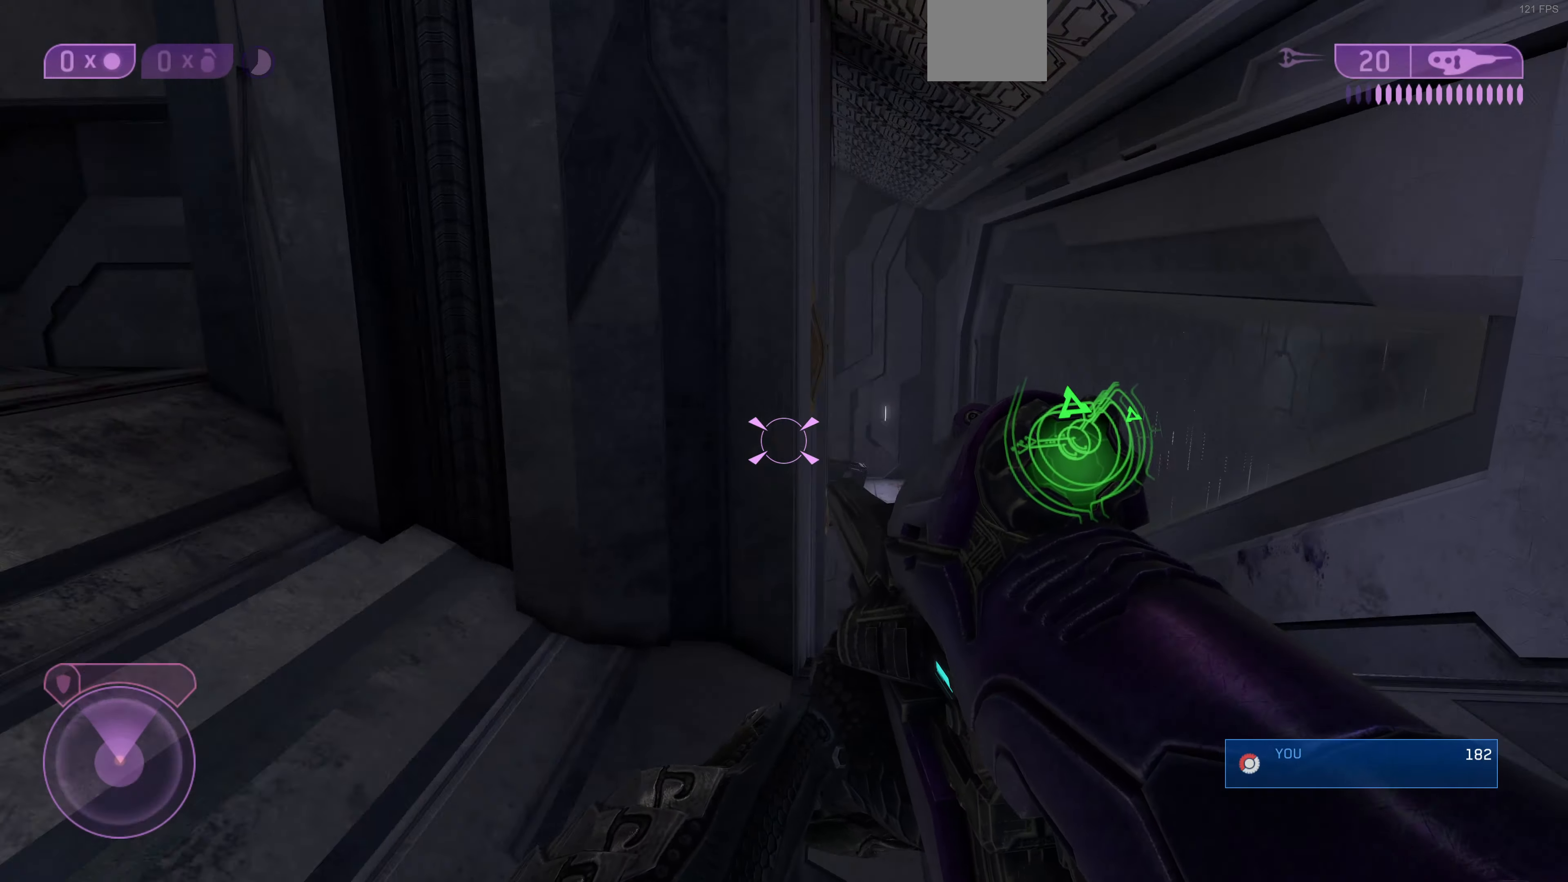
{"buttons": [], "left_stick": "up-right", "right_stick": "center", "events": [[100, "right_stick", "center"], [300, "right_stick", "left"], [500, "right_stick", "center"]]}
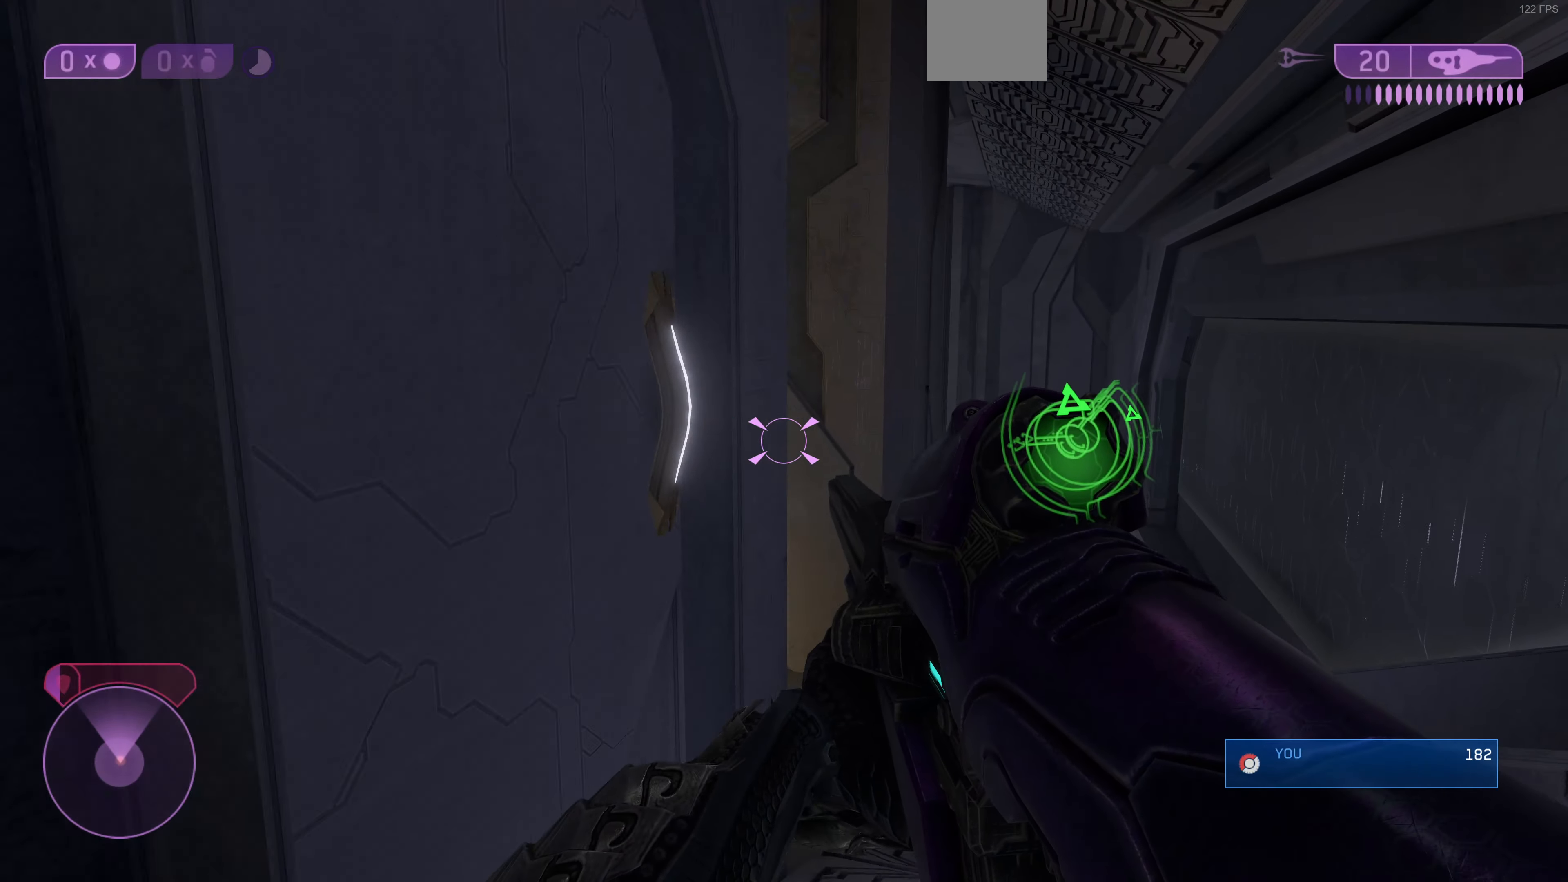
{"buttons": [], "left_stick": "up-right", "right_stick": "left", "events": [[133, "right_stick", "left"], [366, "left_stick", "right"], [500, "left_stick", "up-right"]]}
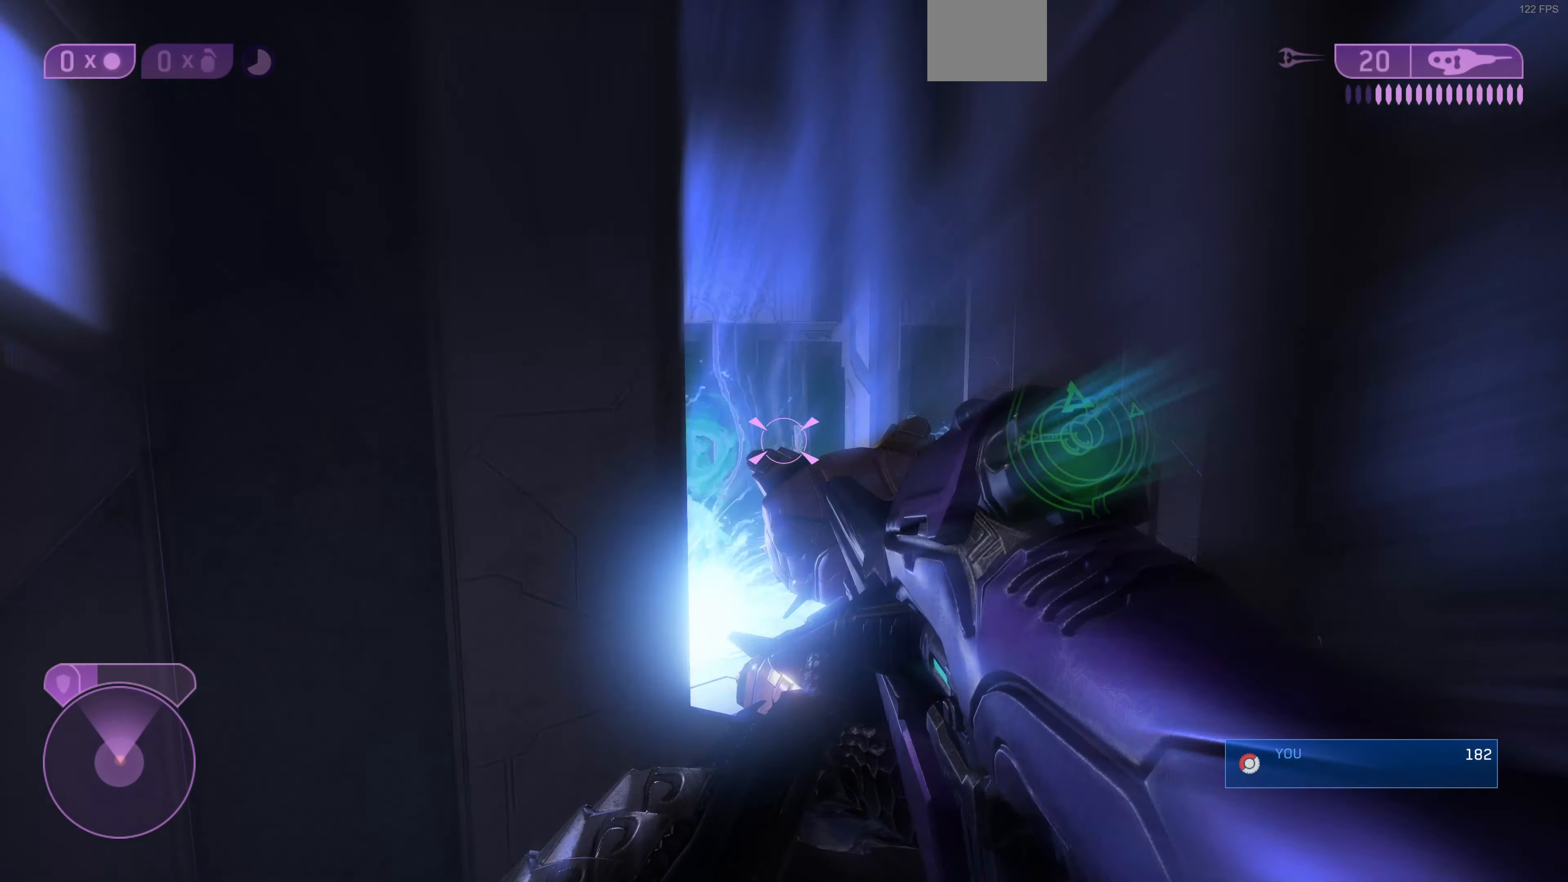
{"buttons": ["L2"], "left_stick": "up-left", "right_stick": "down", "events": [[100, "right_stick", "center"], [200, "left_stick", "center"], [400, "right_stick", "down"], [500, "L2", "down"], [500, "left_stick", "up-left"]]}
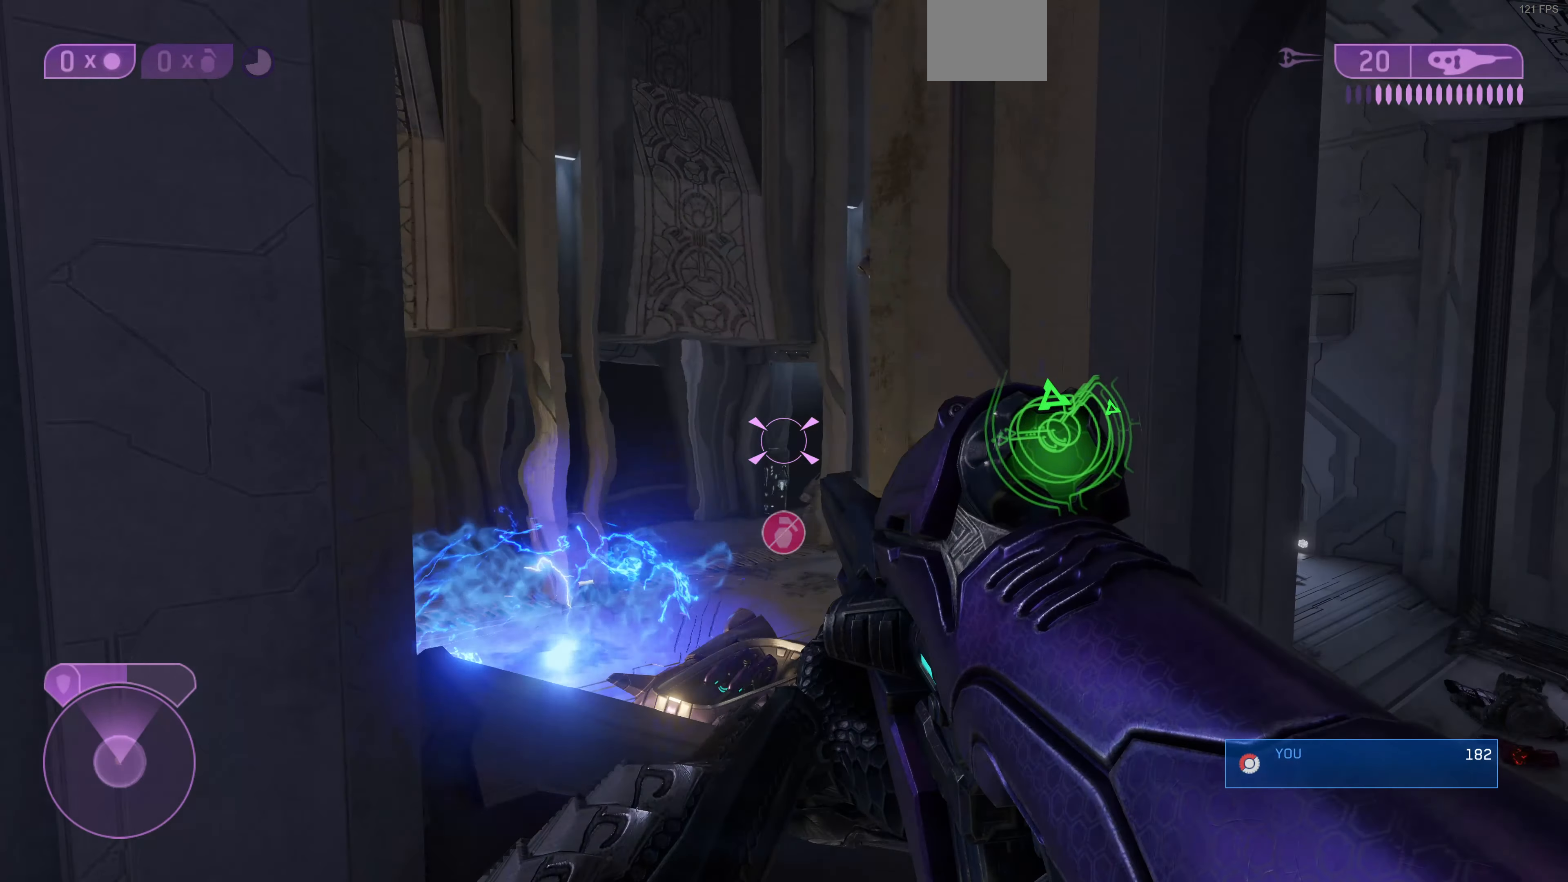
{"buttons": [], "left_stick": "left", "right_stick": "center", "events": [[66, "right_stick", "center"], [133, "L2", "up"], [133, "left_stick", "up-right"], [233, "left_stick", "center"], [333, "left_stick", "down-left"], [500, "left_stick", "left"]]}
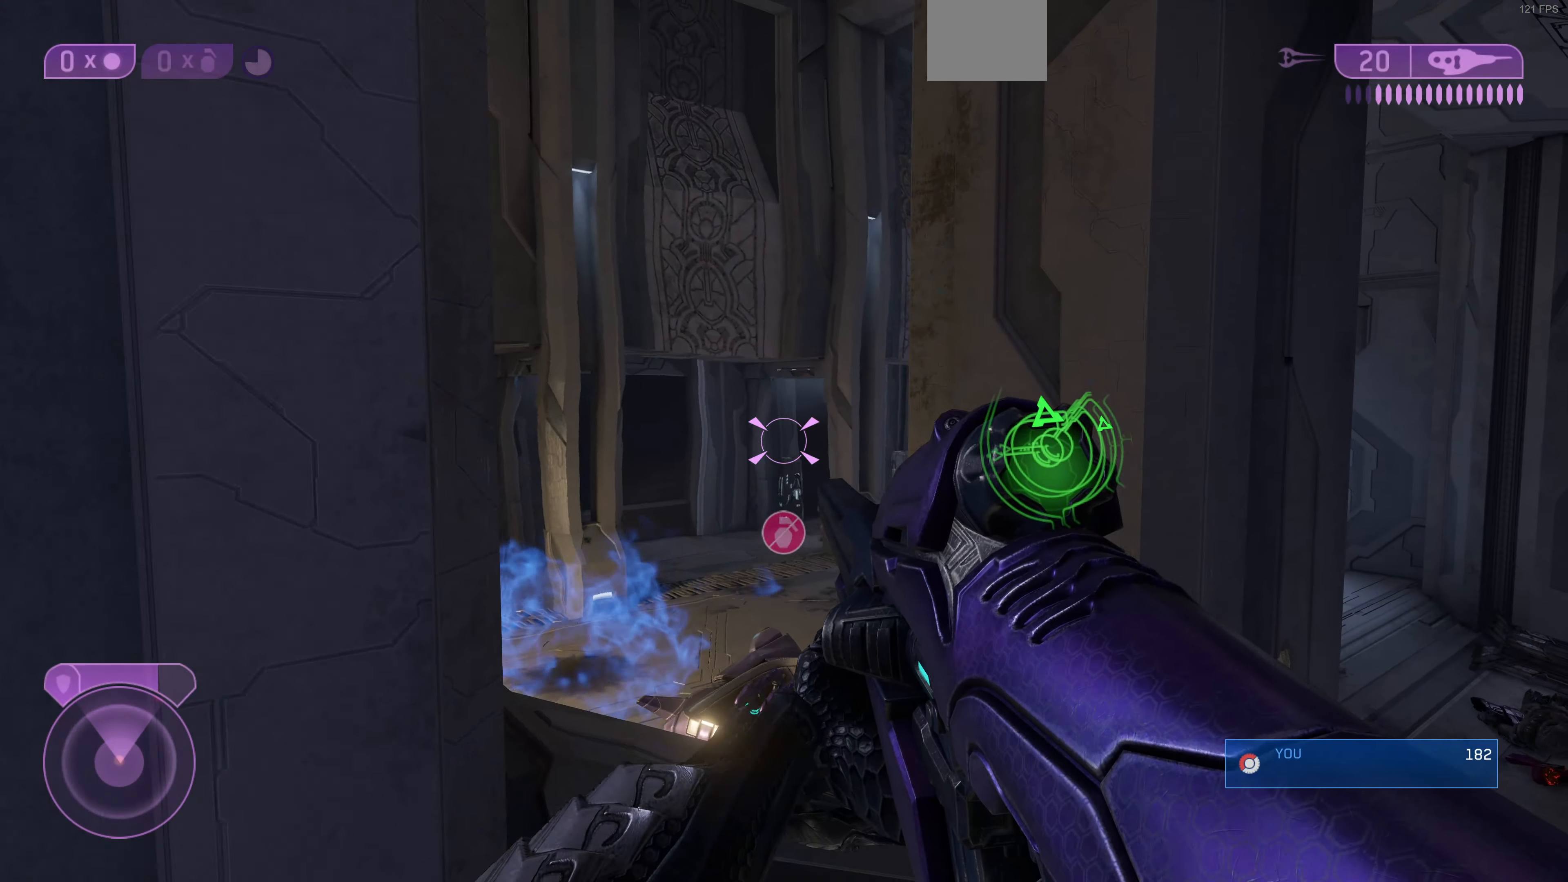
{"buttons": [], "left_stick": "right", "right_stick": "center", "events": [[33, "right_stick", "down-right"], [133, "left_stick", "up"], [133, "right_stick", "up"], [200, "left_stick", "up-right"], [300, "right_stick", "center"], [466, "left_stick", "right"]]}
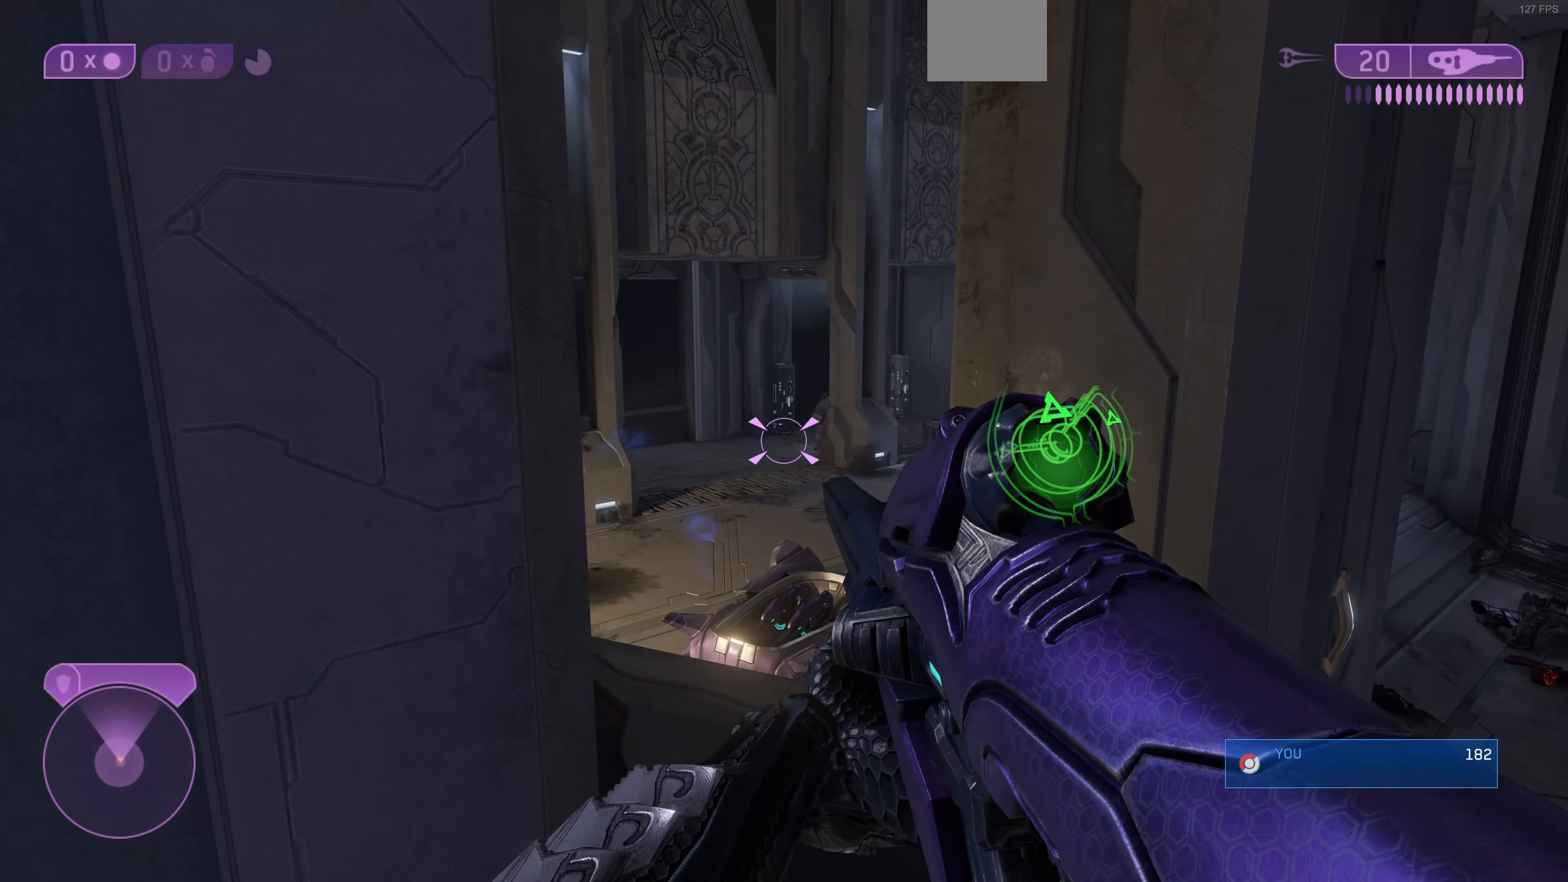
{"buttons": ["SQUARE"], "left_stick": "up-right", "right_stick": "center", "events": [[266, "left_stick", "up-right"], [466, "SQUARE", "down"]]}
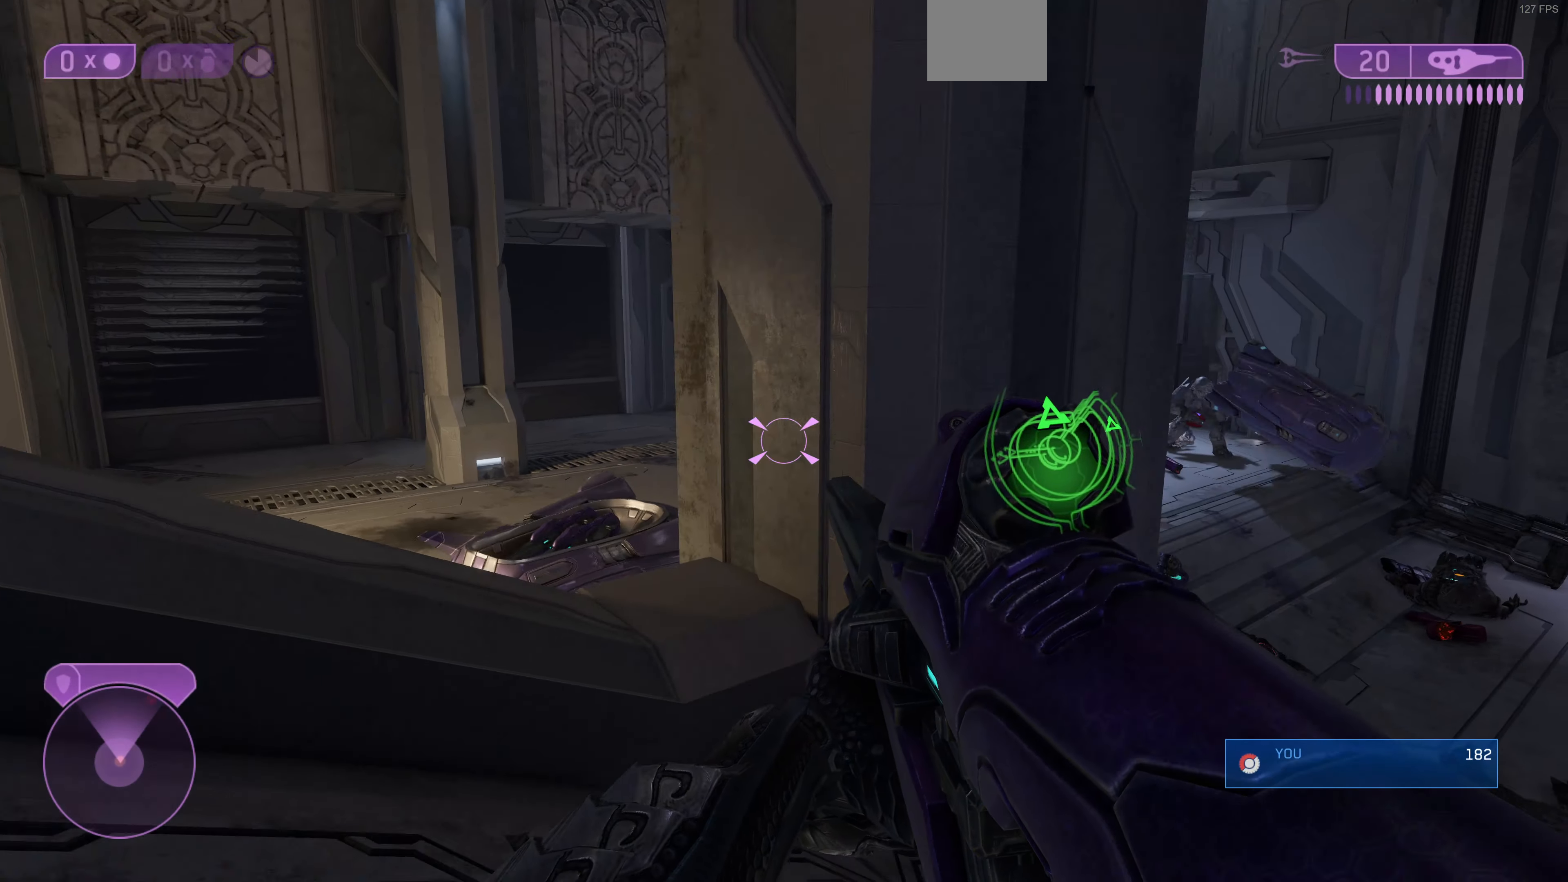
{"buttons": [], "left_stick": "up-right", "right_stick": "center", "events": [[33, "SQUARE", "up"]]}
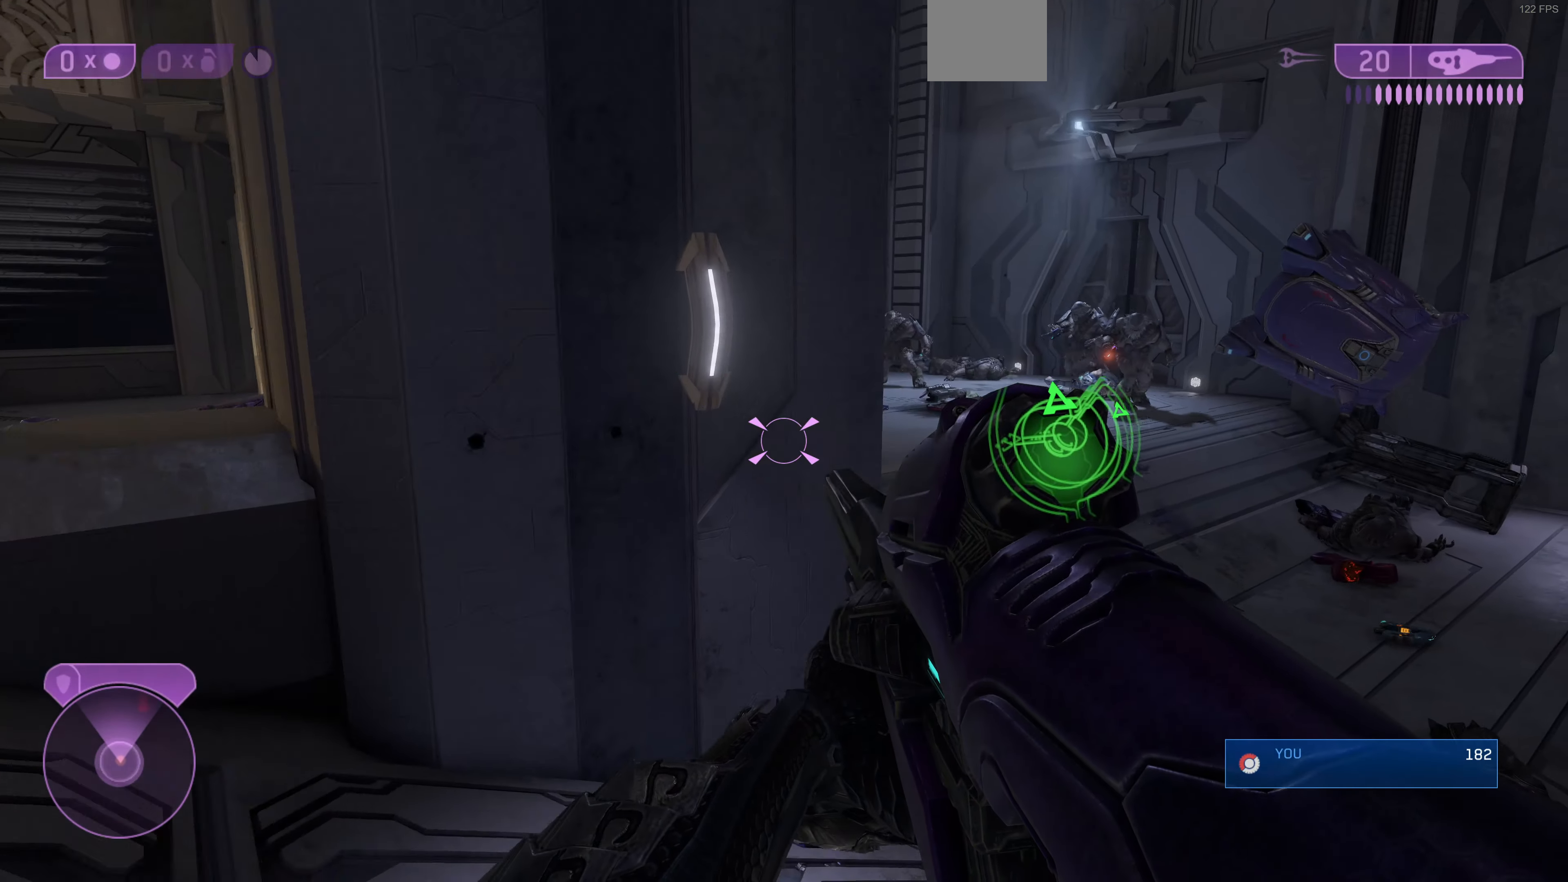
{"buttons": [], "left_stick": "up-right", "right_stick": "center", "events": [[233, "right_stick", "down-right"], [433, "right_stick", "center"]]}
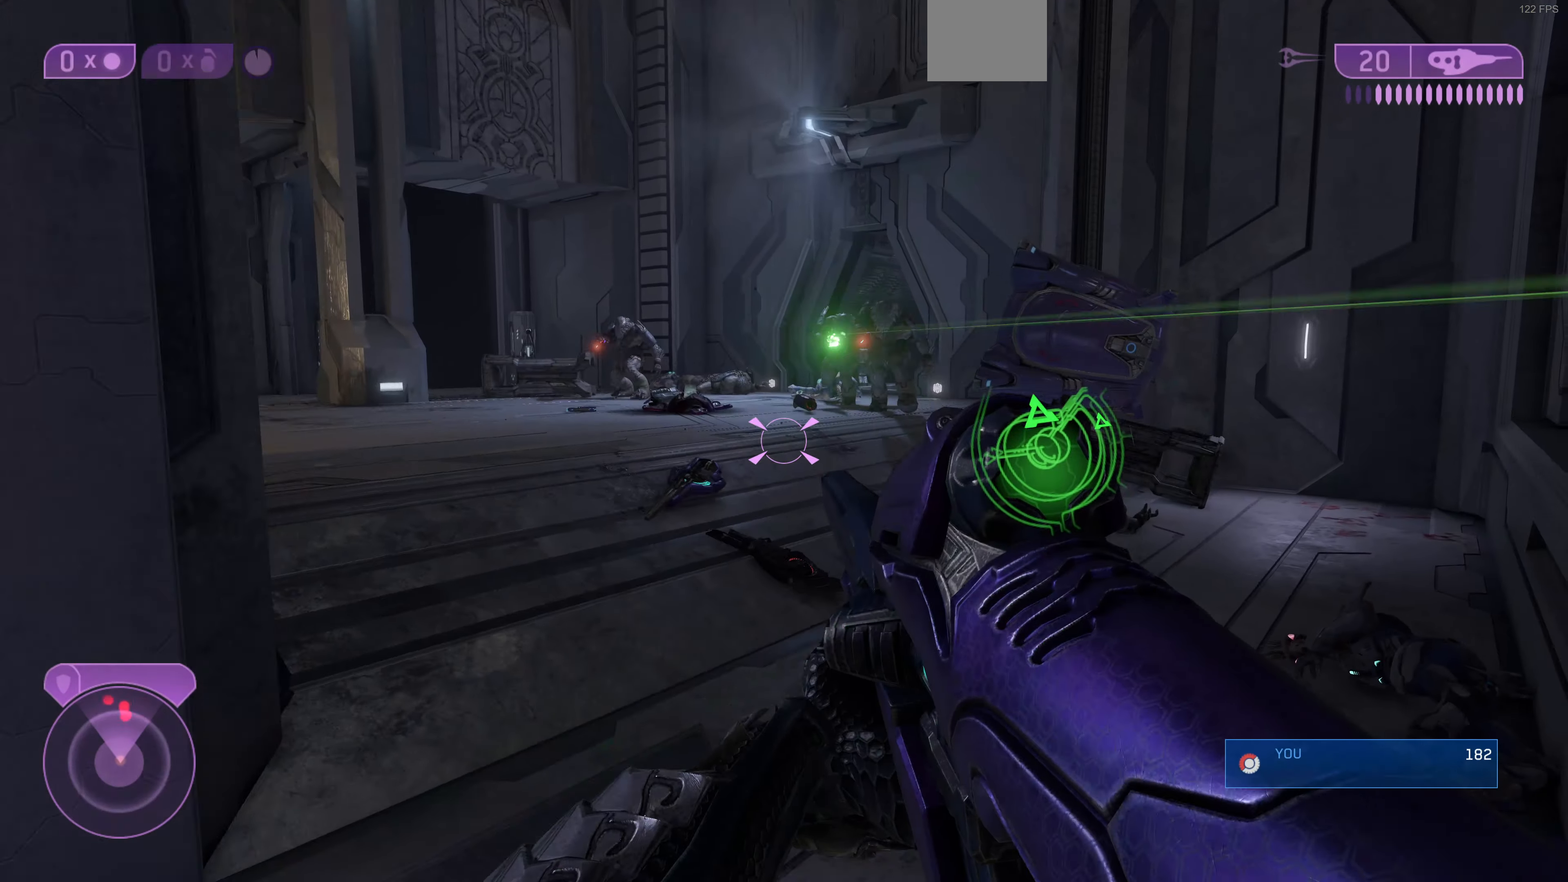
{"buttons": [], "left_stick": "down-left", "right_stick": "left", "events": [[66, "SQUARE", "down"], [66, "left_stick", "down-left"], [200, "SQUARE", "up"], [500, "right_stick", "left"]]}
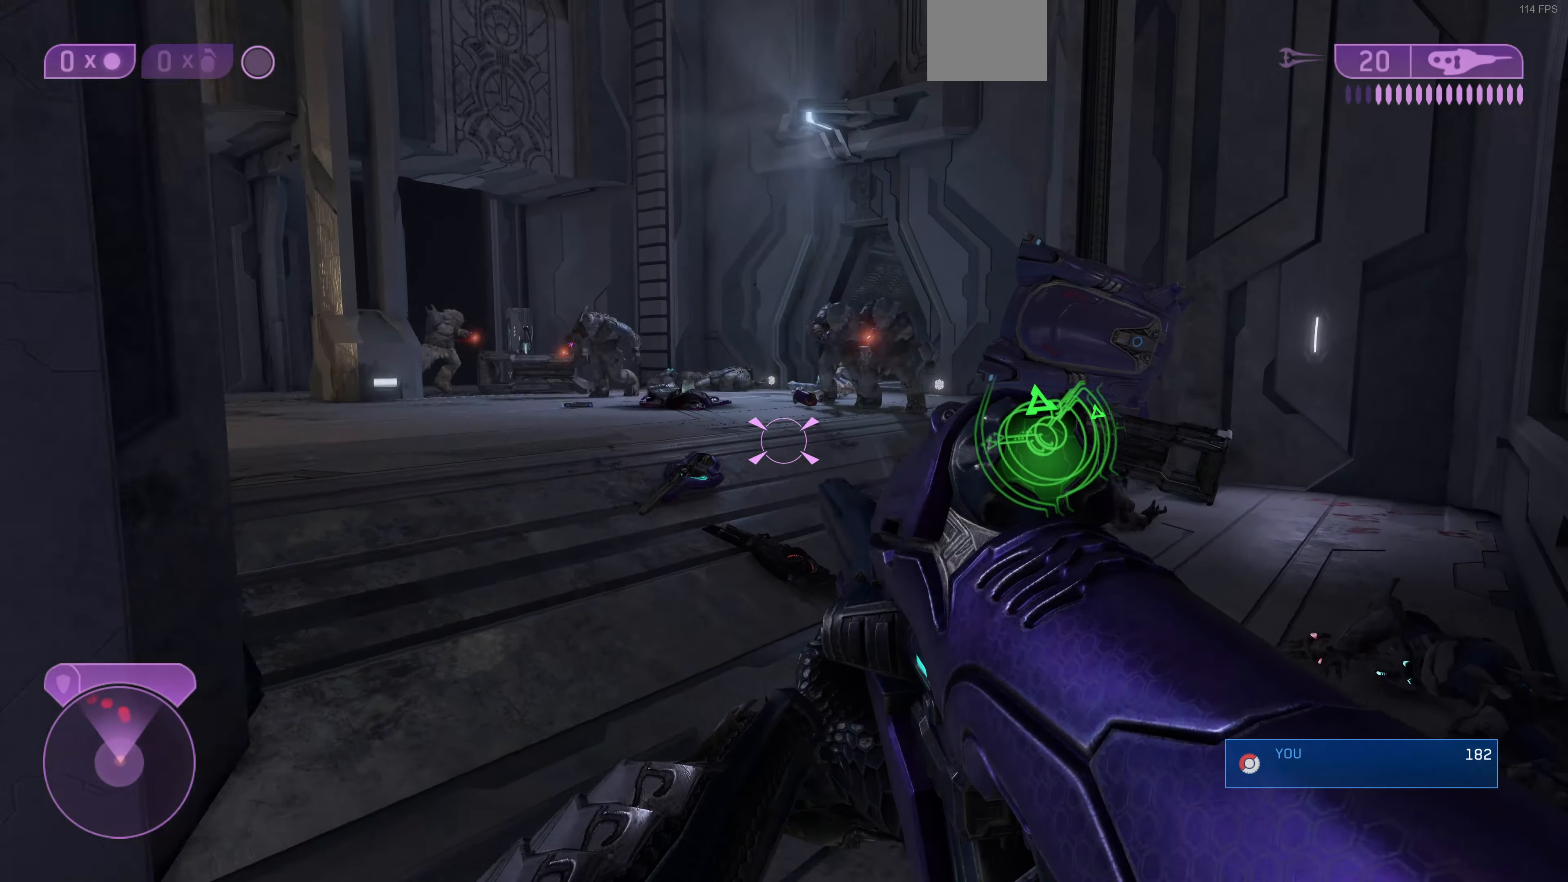
{"buttons": [], "left_stick": "up-left", "right_stick": "center", "events": [[267, "left_stick", "left"], [434, "left_stick", "up-left"], [434, "right_stick", "center"]]}